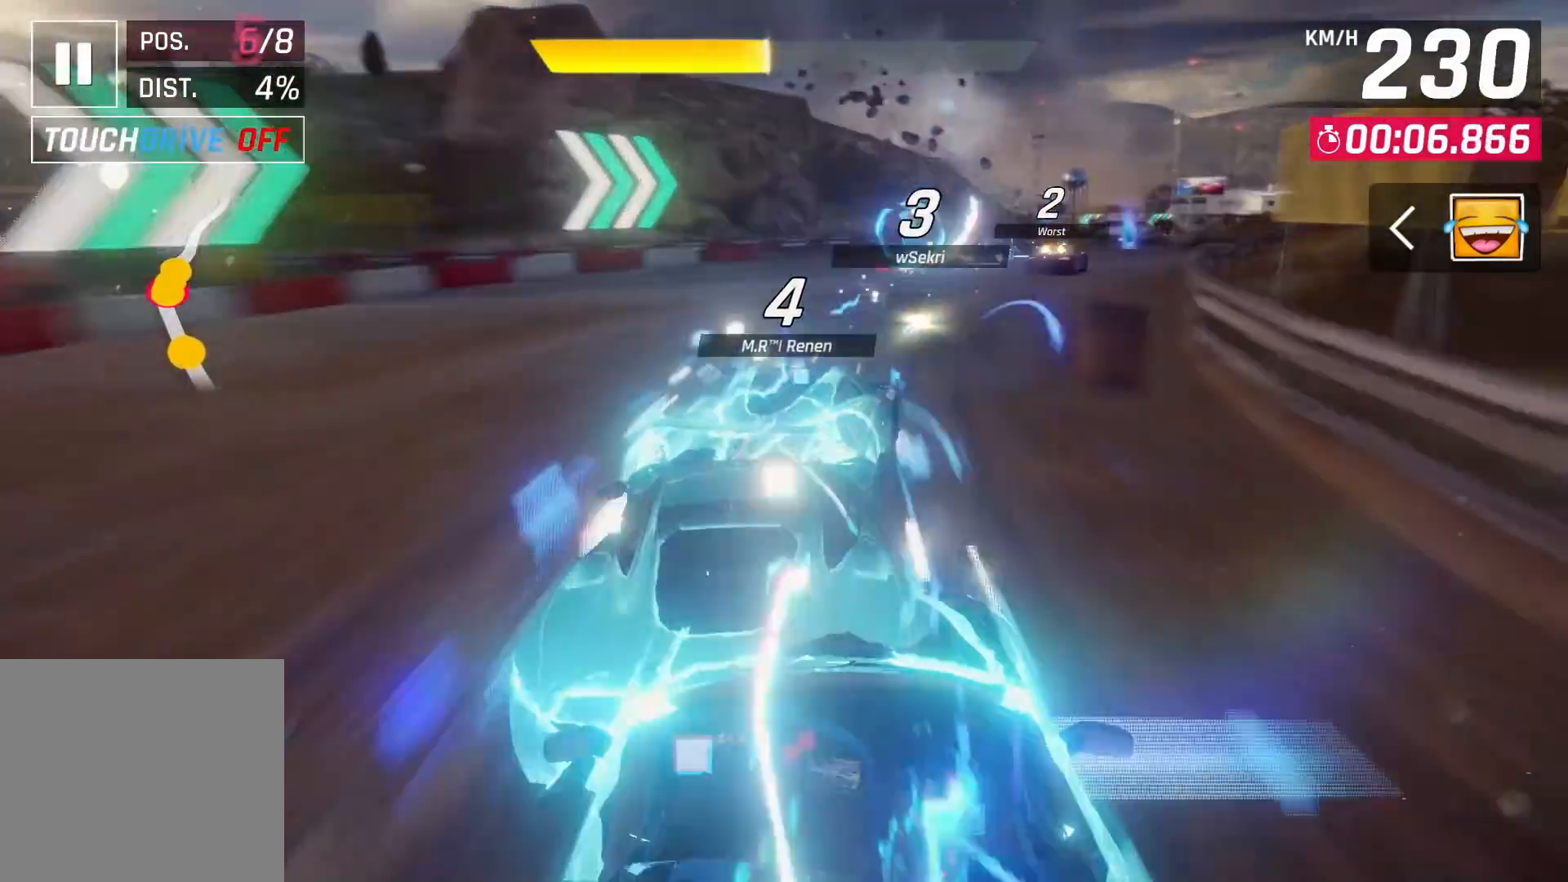
Gameplay with a controller (PlayStation layout); each line is a JSON object with the inputs held at the frame after it. "events" lists button and stick changes between this image and that frame as [ms after this image, input, new state], when the widget could be followed in between. Not read: HOME.
{"buttons": [], "left_stick": "right", "right_stick": "center", "events": [[383, "left_stick", "right"]]}
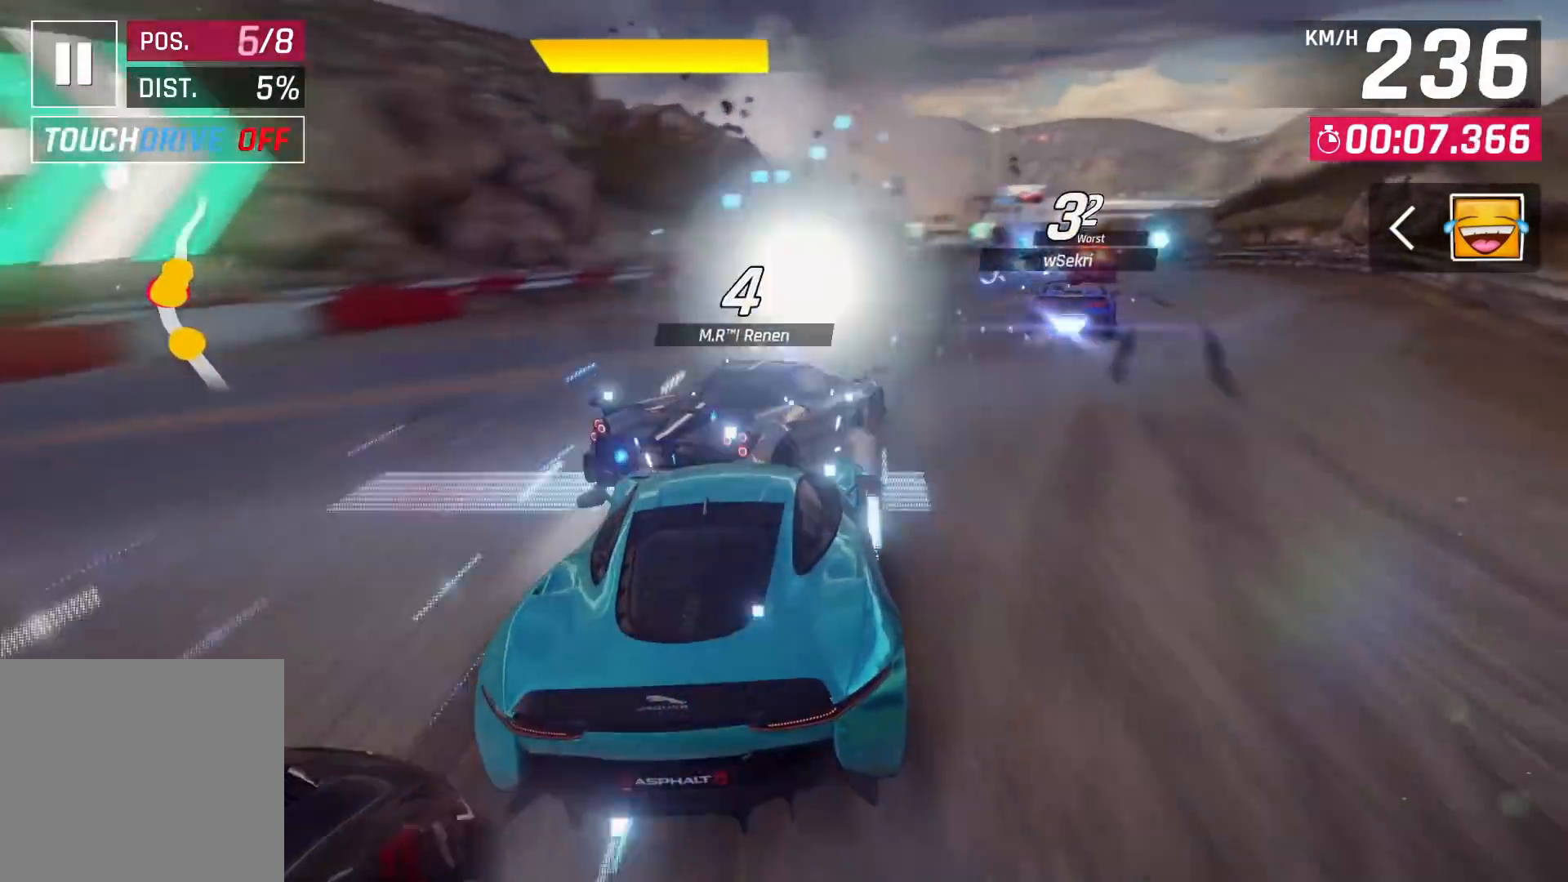
{"buttons": [], "left_stick": "right", "right_stick": "center", "events": []}
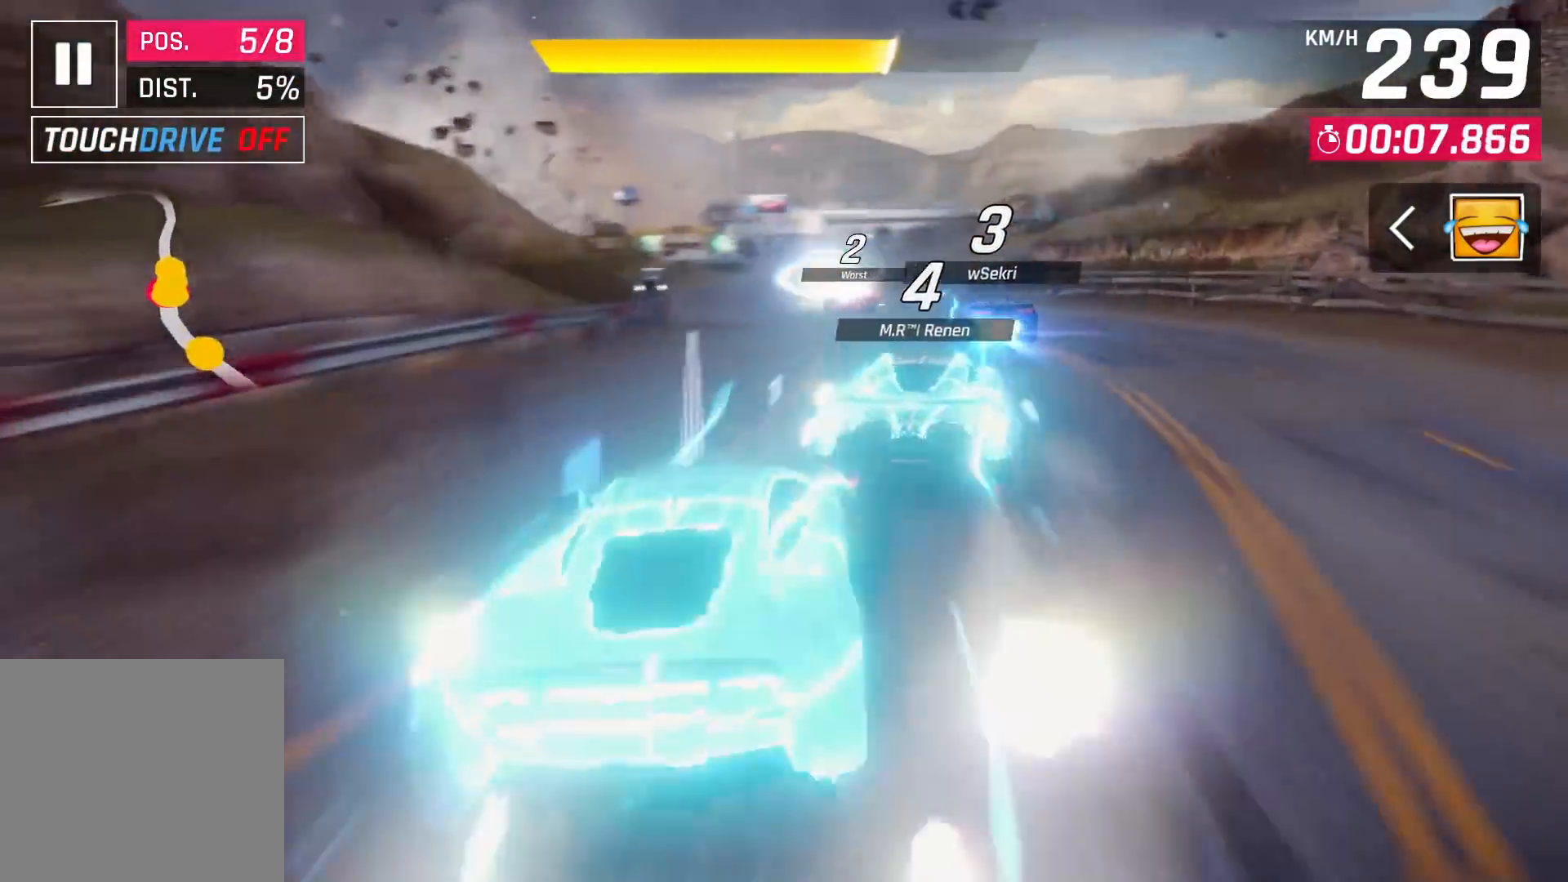
{"buttons": [], "left_stick": "center", "right_stick": "center", "events": [[67, "left_stick", "center"]]}
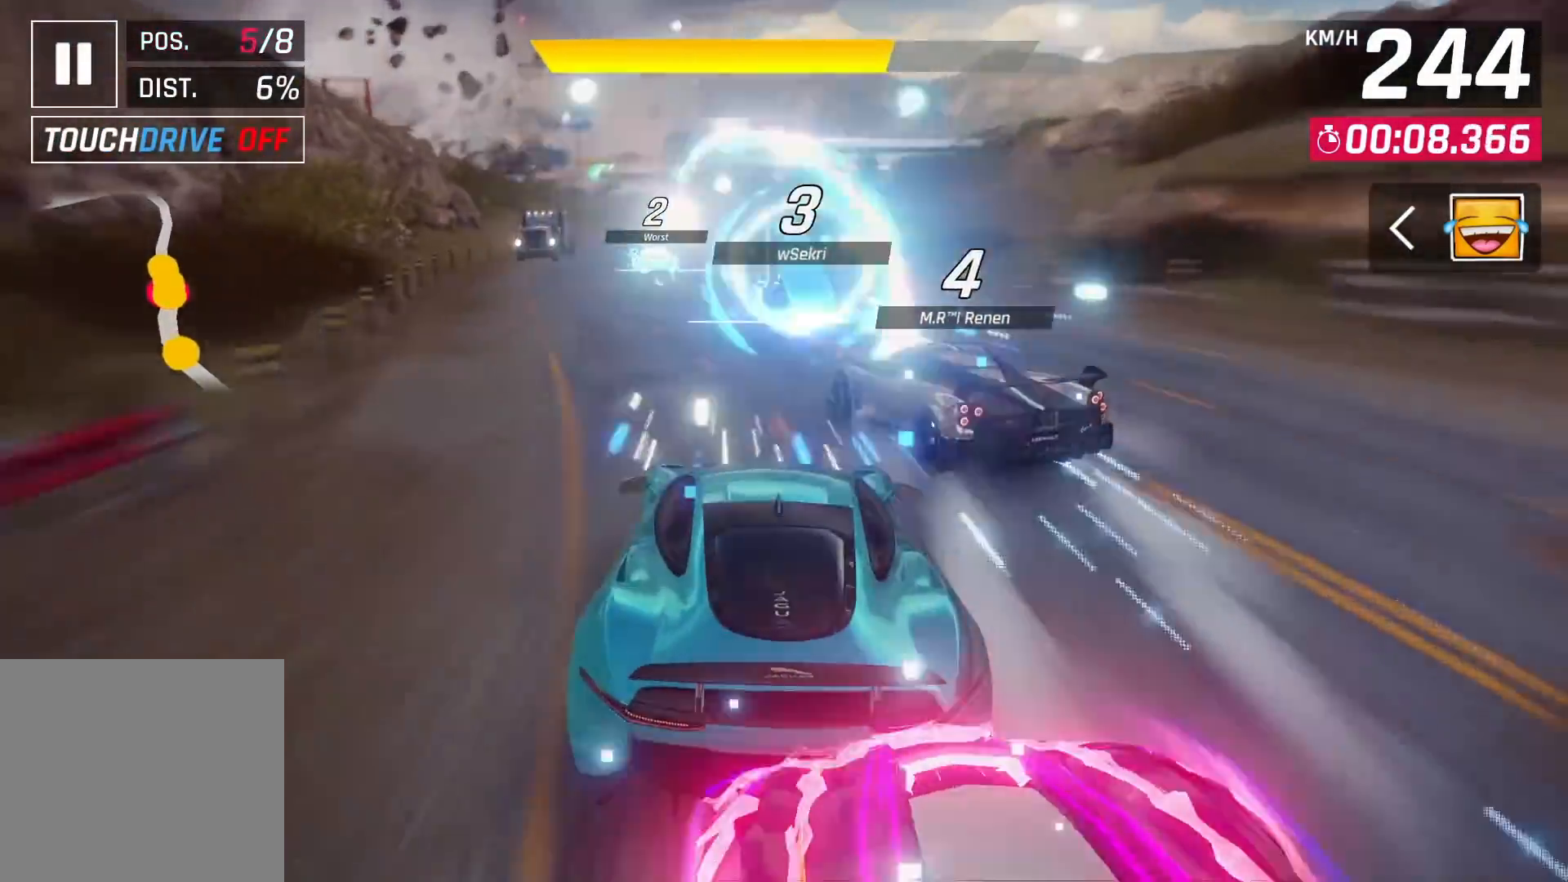
{"buttons": [], "left_stick": "center", "right_stick": "center", "events": []}
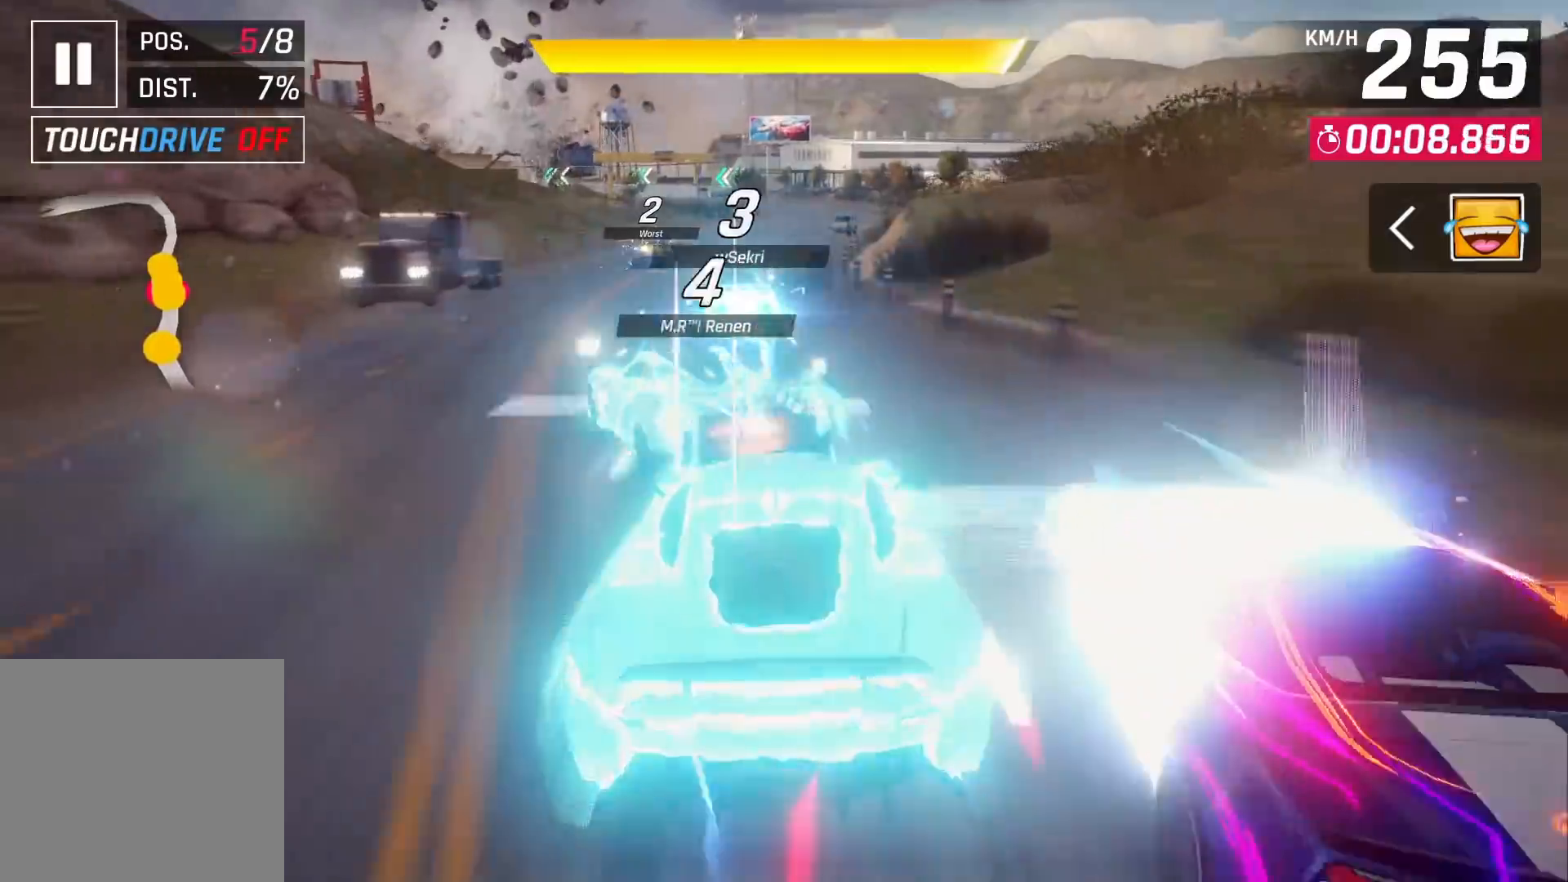
{"buttons": [], "left_stick": "center", "right_stick": "center", "events": []}
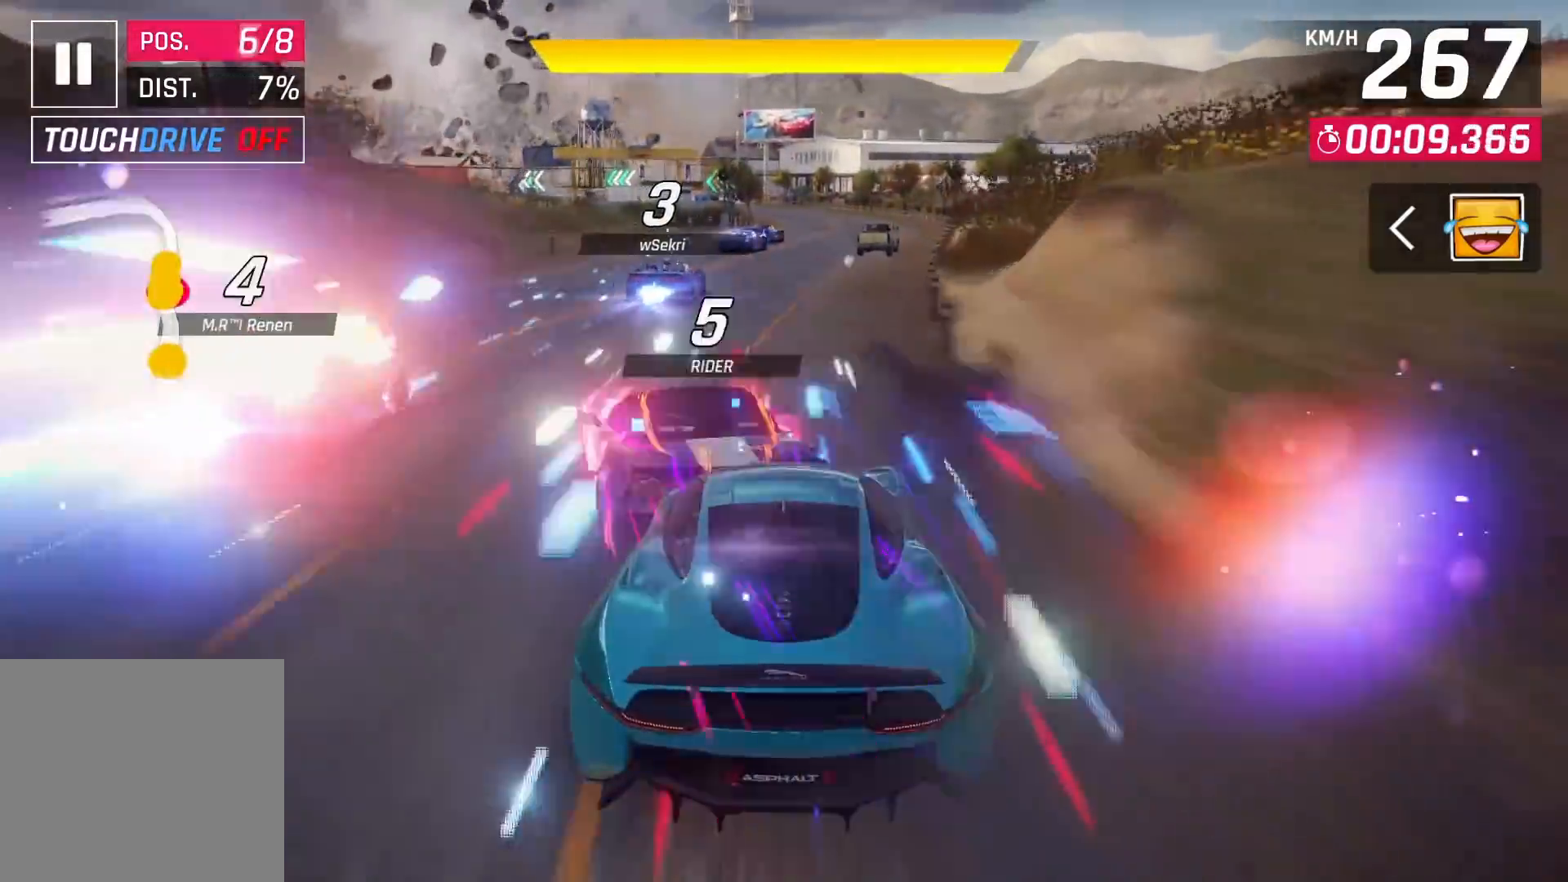
{"buttons": [], "left_stick": "center", "right_stick": "center", "events": []}
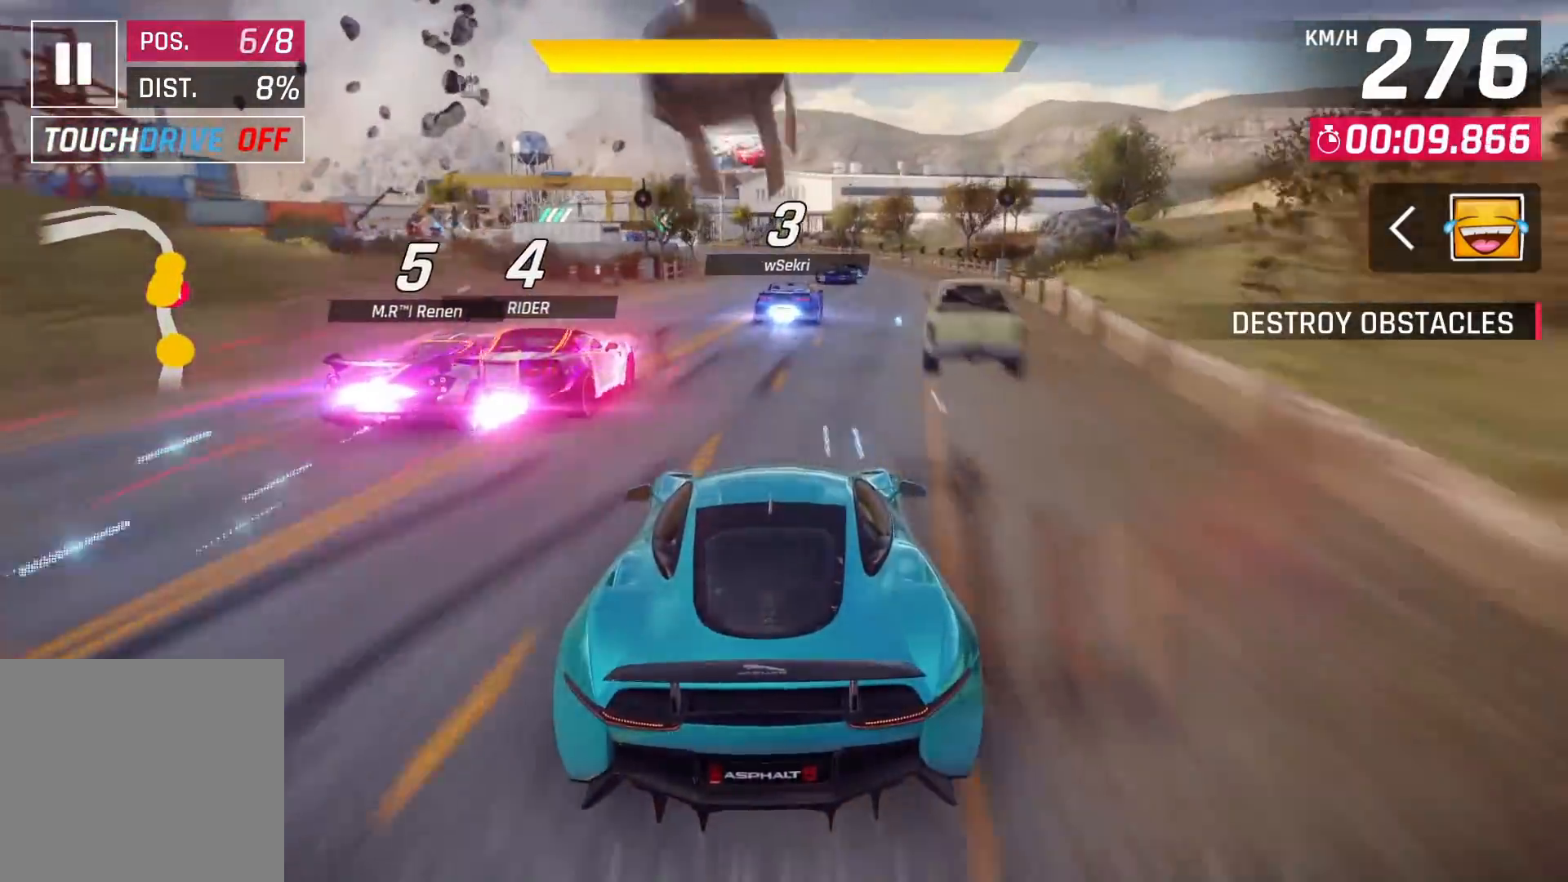
{"buttons": [], "left_stick": "center", "right_stick": "center", "events": []}
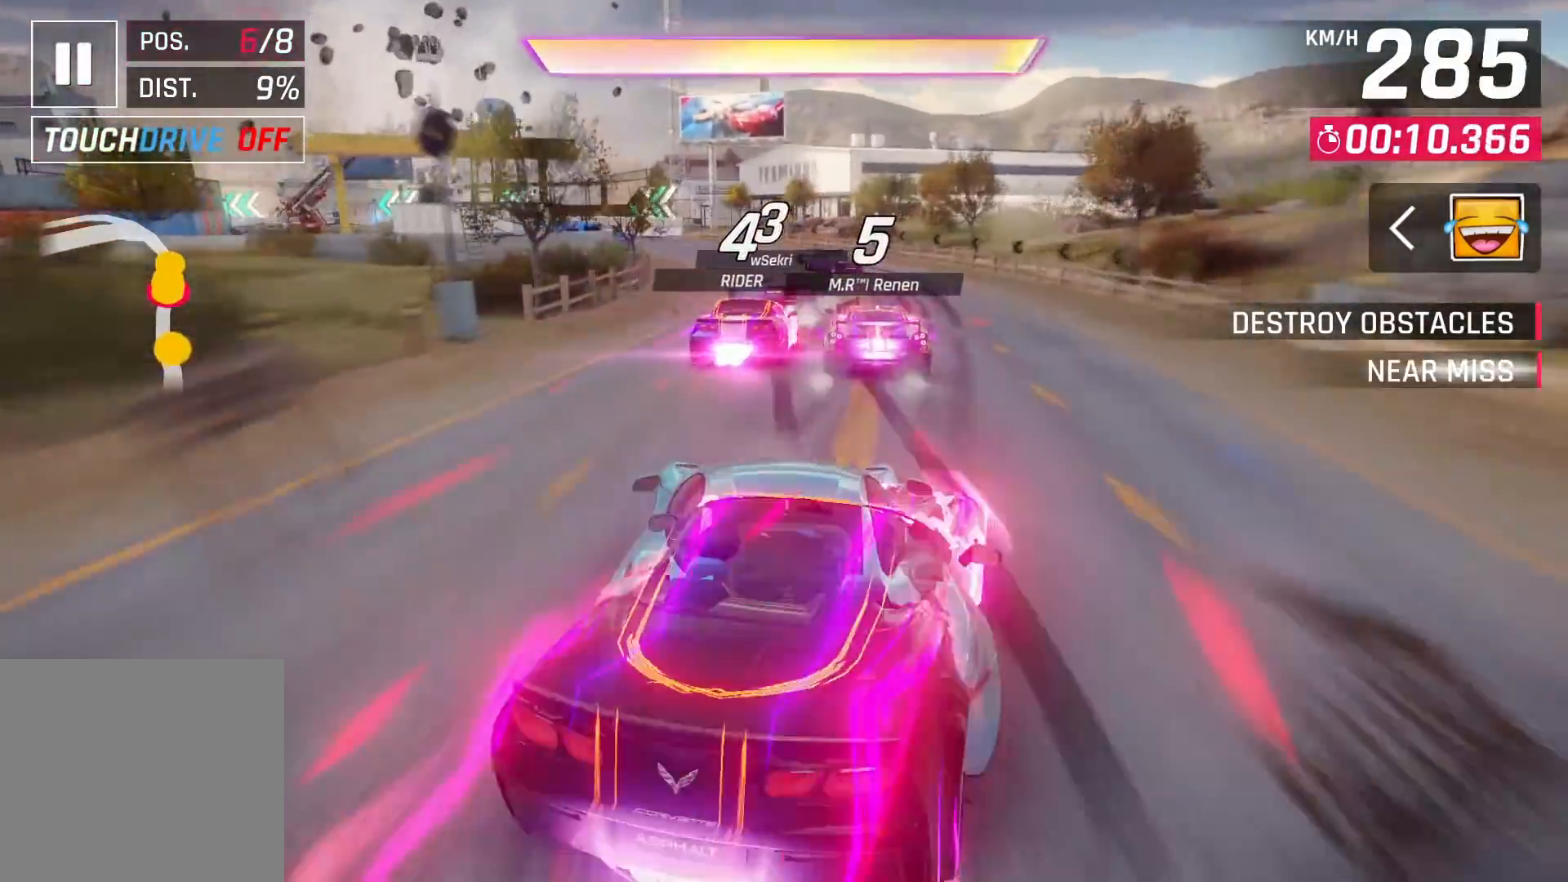
{"buttons": [], "left_stick": "center", "right_stick": "center", "events": [[17, "CROSS", "down"], [83, "CROSS", "up"], [217, "CROSS", "down"], [283, "CROSS", "up"]]}
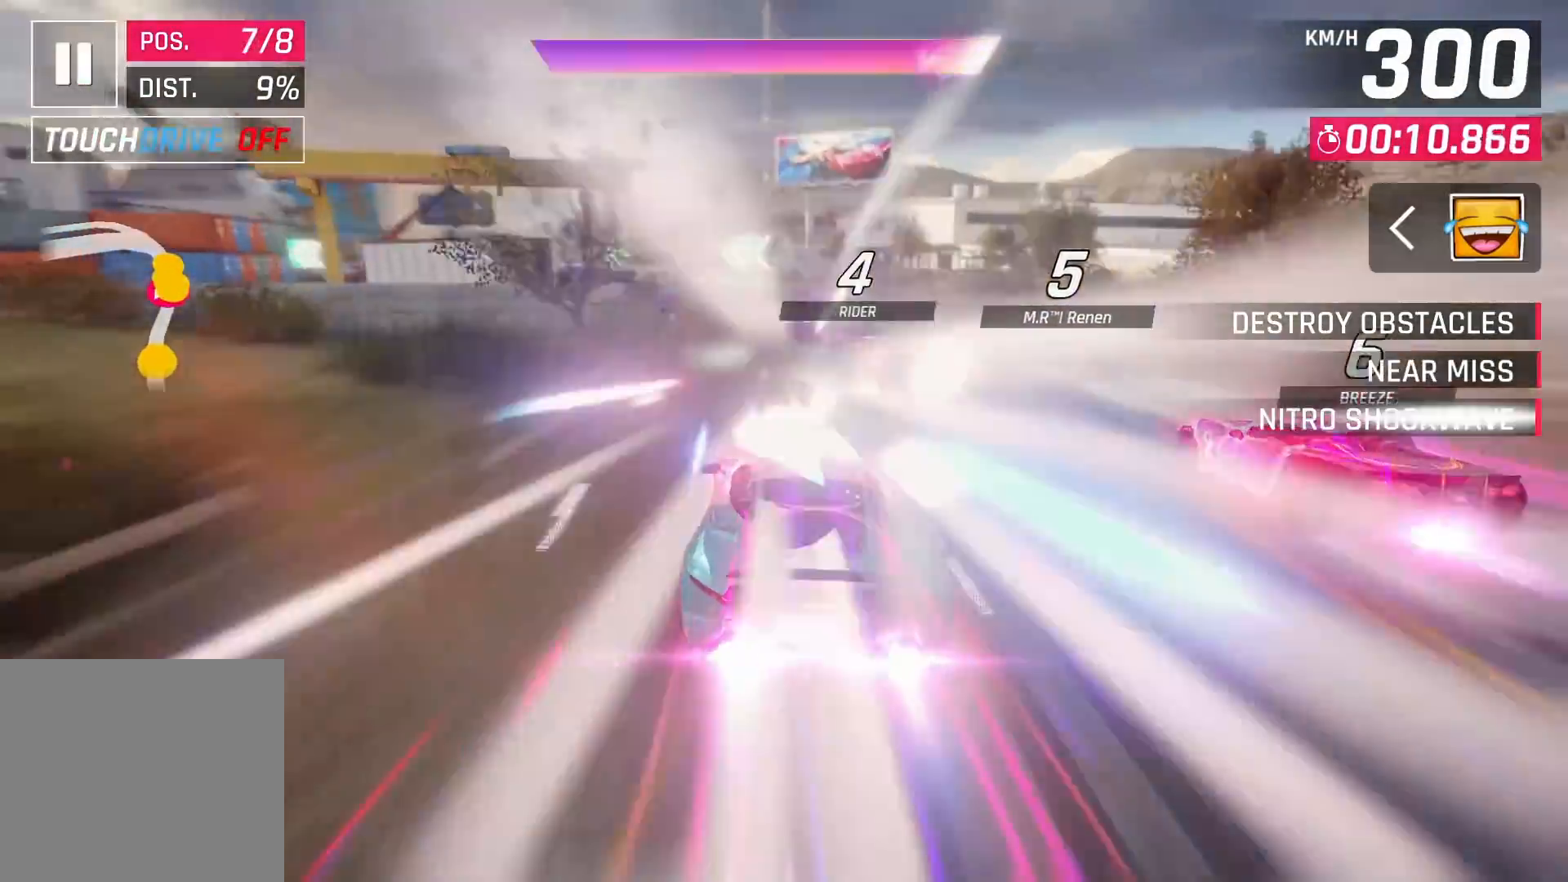
{"buttons": ["SQUARE"], "left_stick": "left", "right_stick": "center", "events": [[50, "left_stick", "left"], [483, "SQUARE", "down"]]}
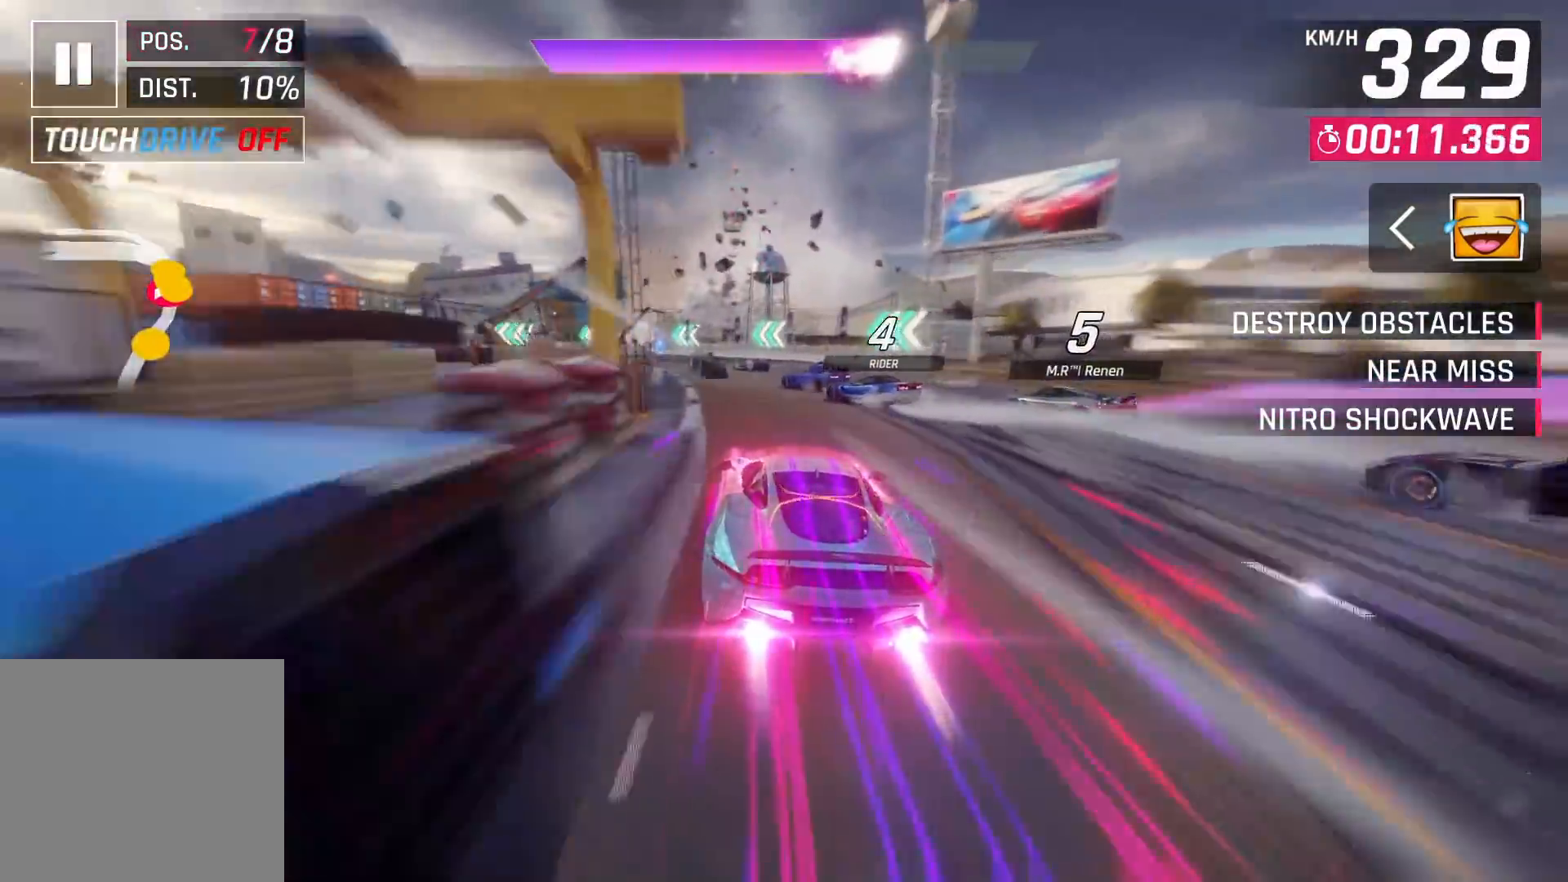
{"buttons": [], "left_stick": "left", "right_stick": "center", "events": [[50, "SQUARE", "up"]]}
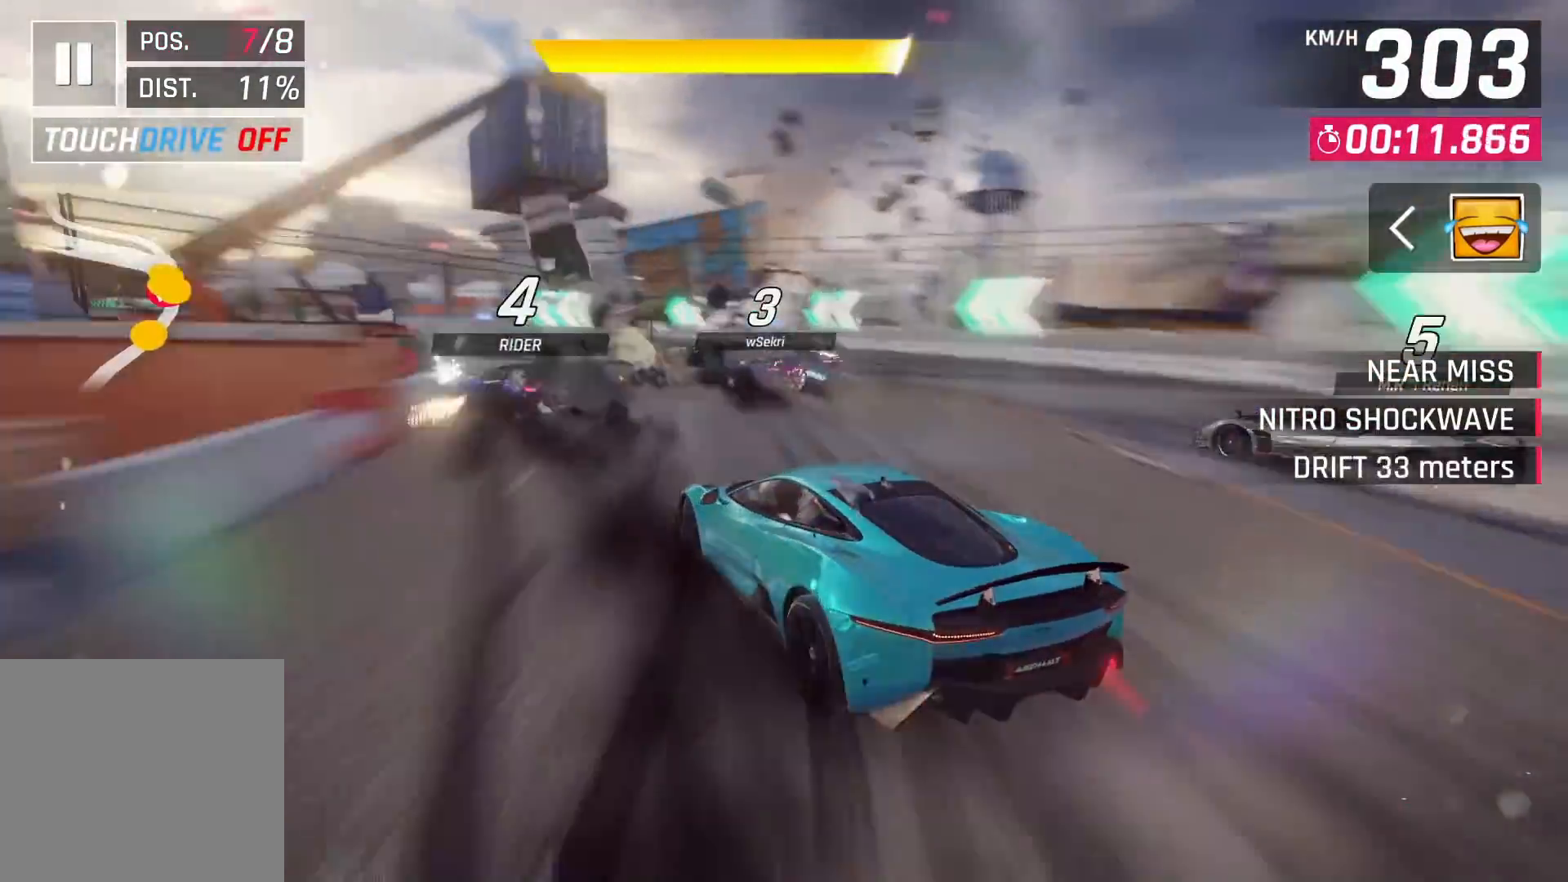
{"buttons": [], "left_stick": "left", "right_stick": "center", "events": []}
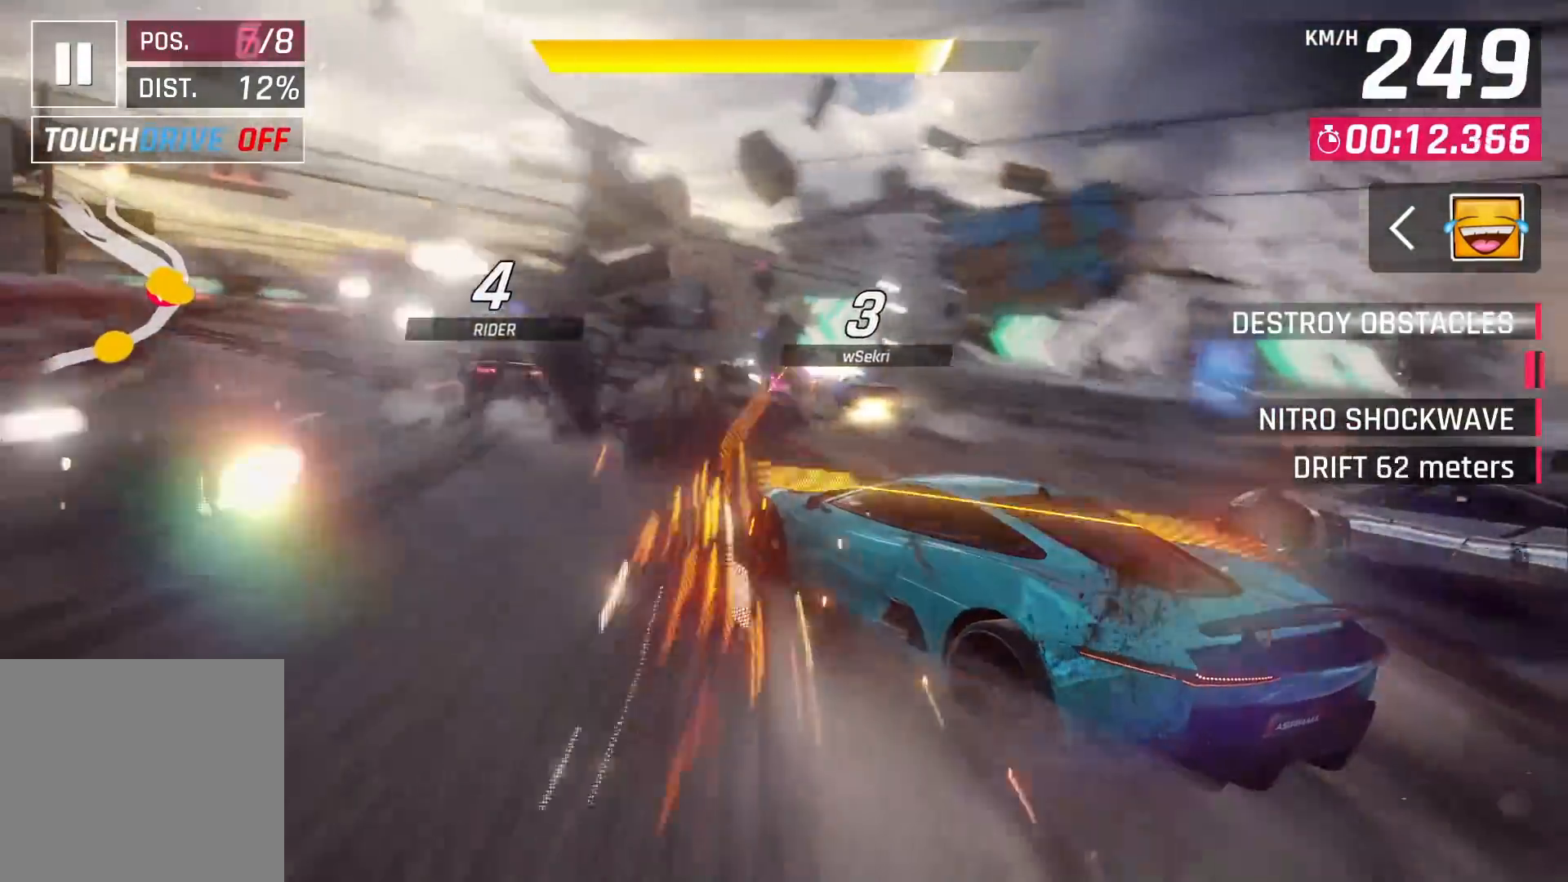
{"buttons": [], "left_stick": "left", "right_stick": "center", "events": []}
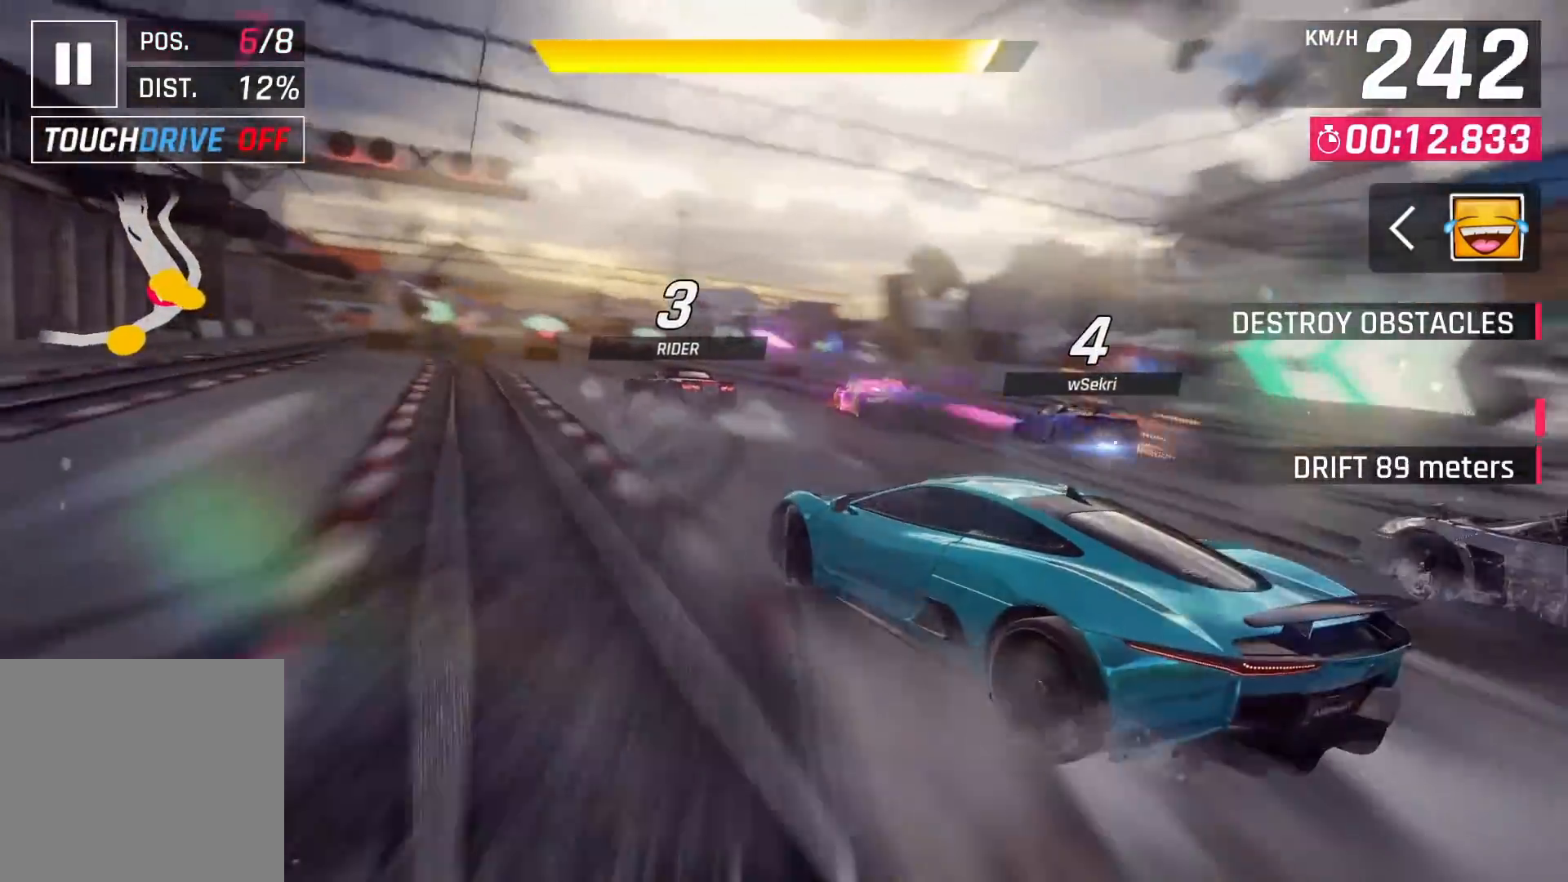
{"buttons": ["CROSS"], "left_stick": "left", "right_stick": "center", "events": [[300, "CROSS", "down"], [367, "CROSS", "up"], [467, "CROSS", "down"]]}
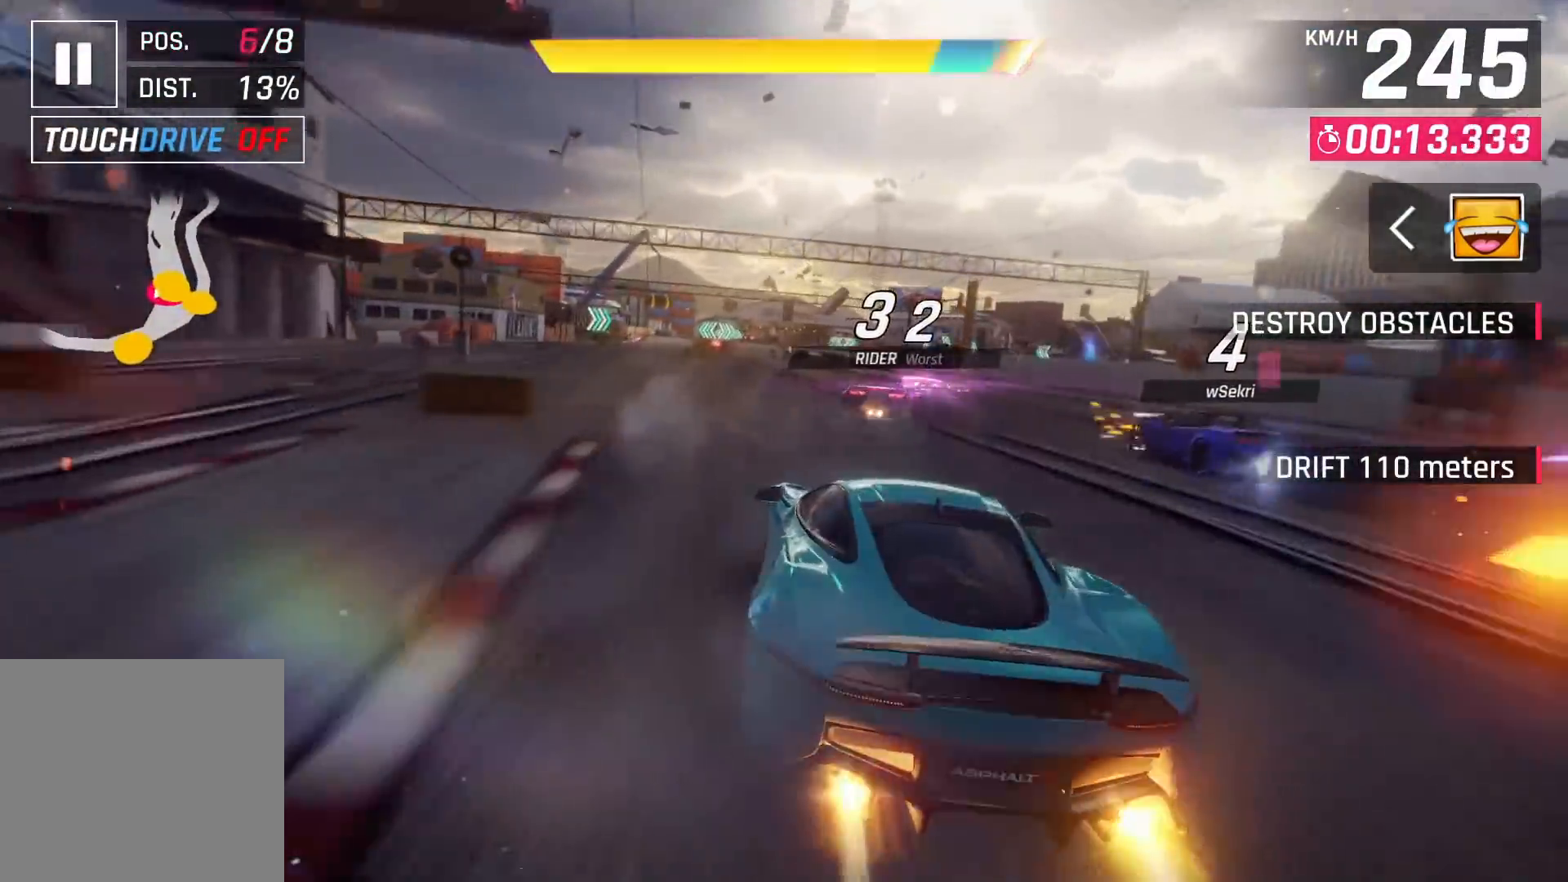
{"buttons": [], "left_stick": "center", "right_stick": "center", "events": [[33, "left_stick", "center"], [200, "CROSS", "up"]]}
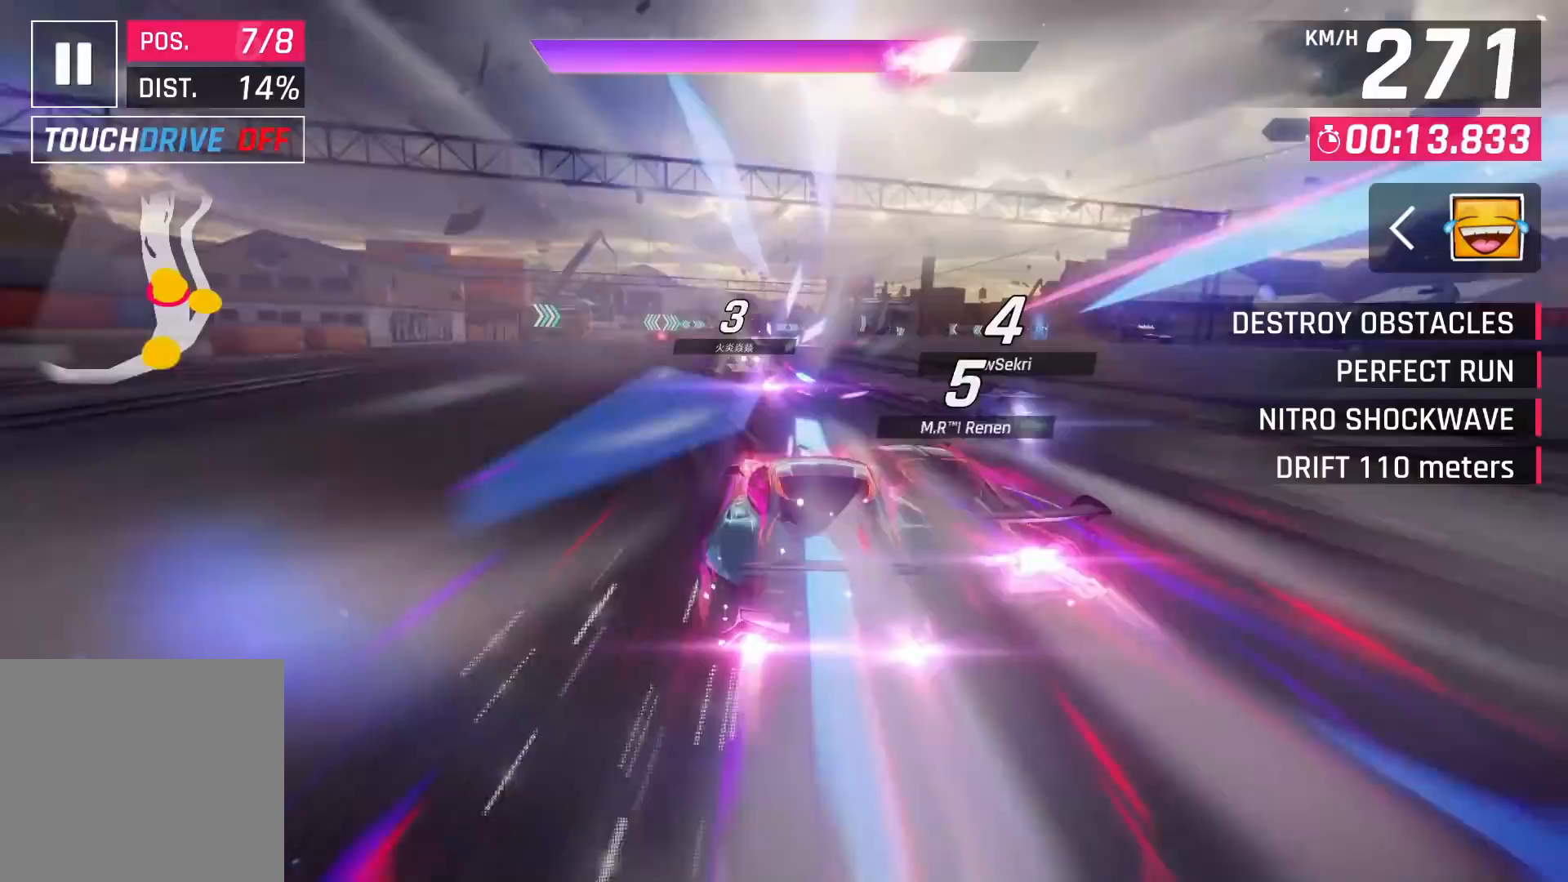
{"buttons": [], "left_stick": "center", "right_stick": "center", "events": [[67, "left_stick", "left"], [183, "left_stick", "center"]]}
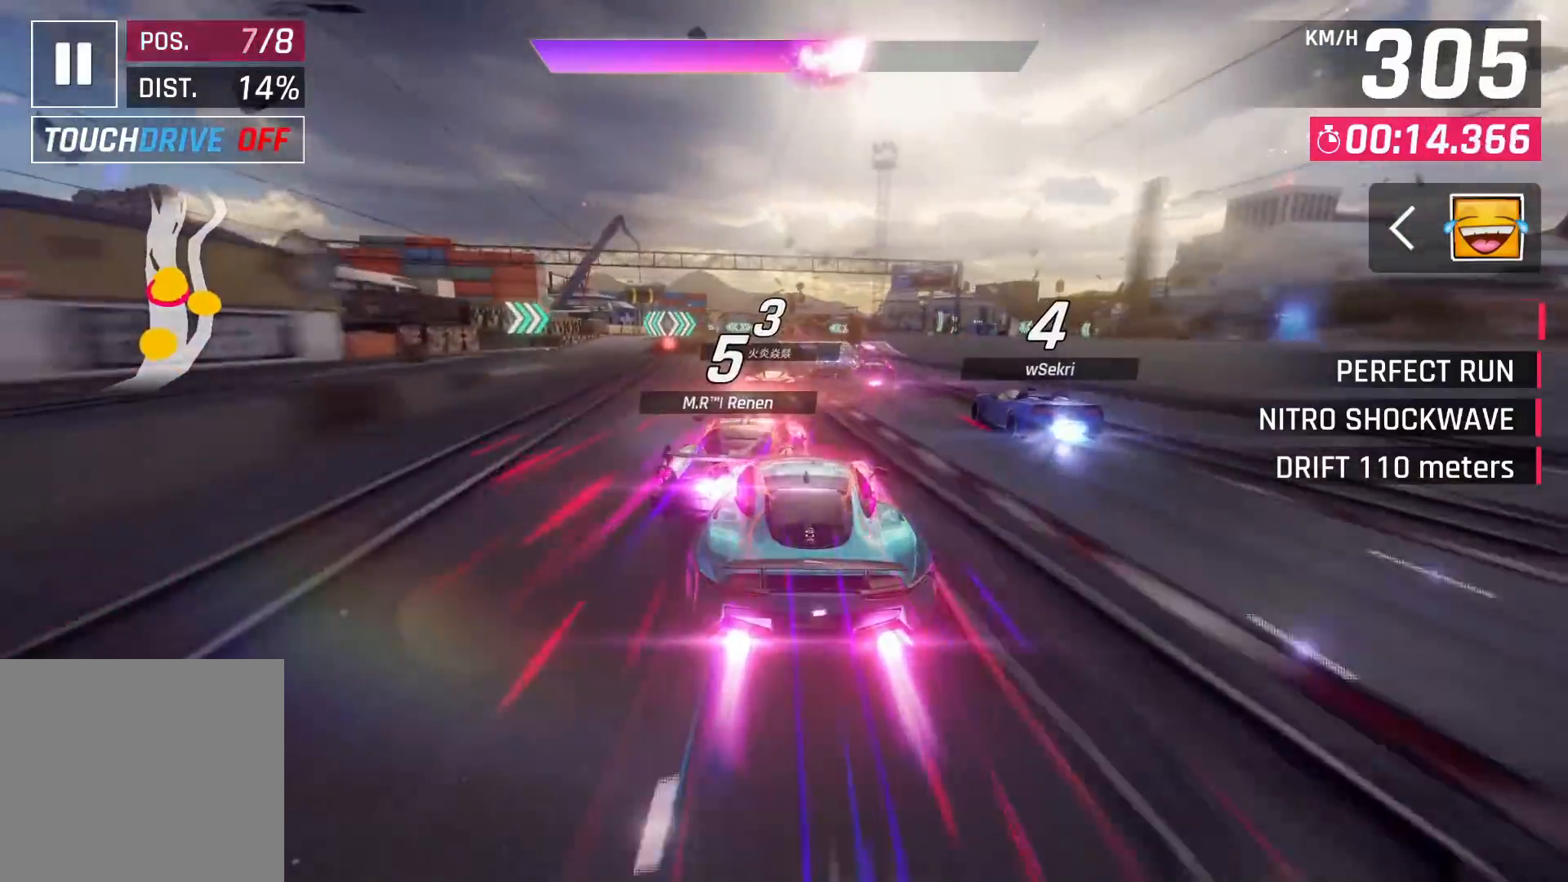
{"buttons": [], "left_stick": "center", "right_stick": "center", "events": [[283, "left_stick", "right"], [483, "left_stick", "center"]]}
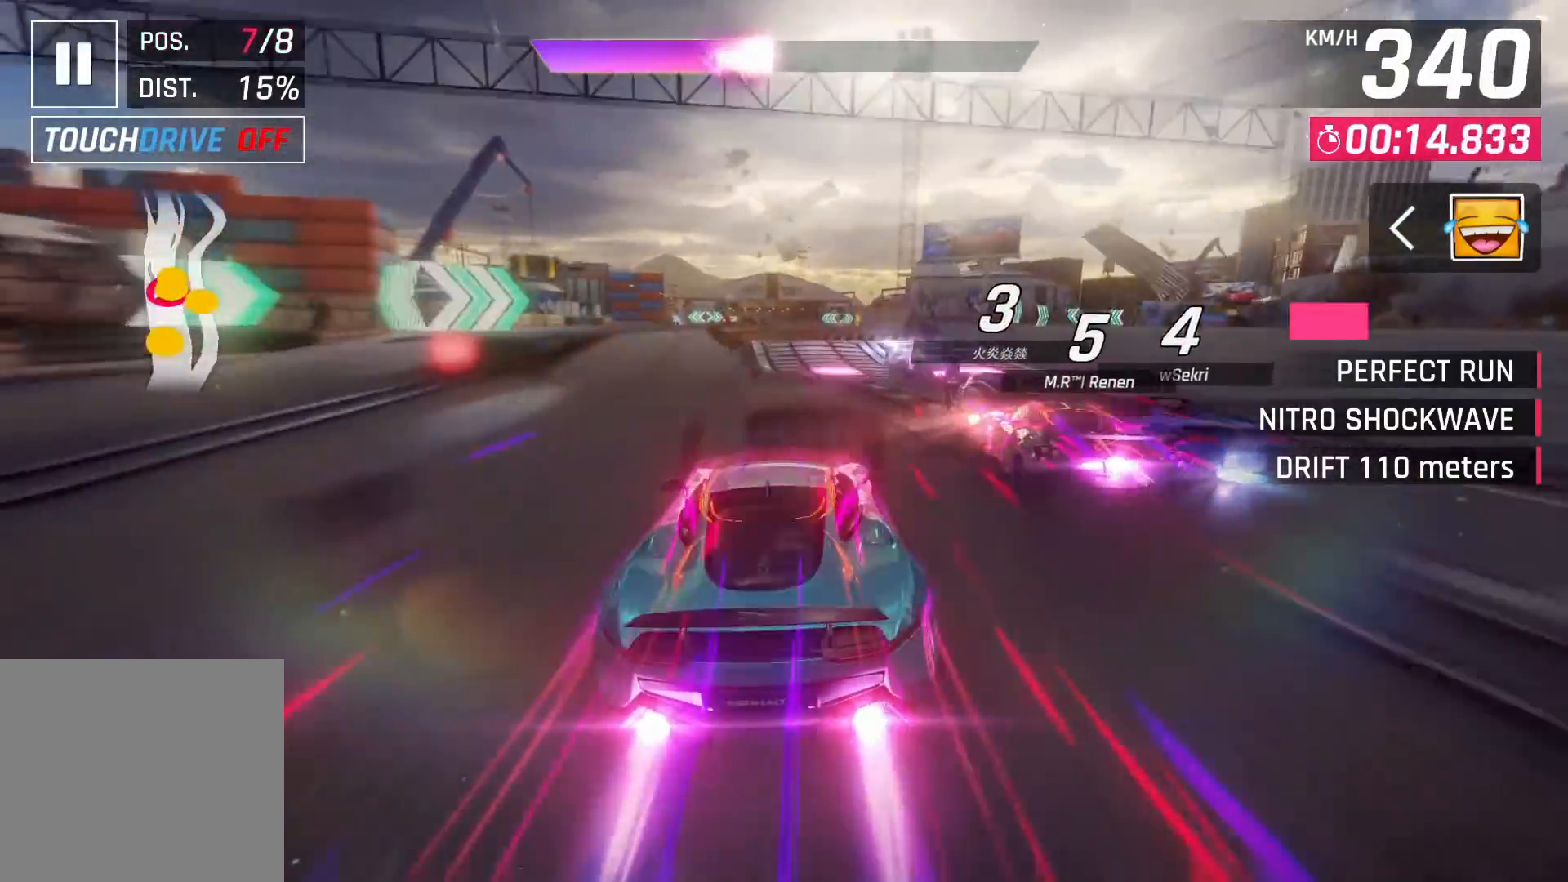
{"buttons": [], "left_stick": "left", "right_stick": "center", "events": [[217, "SQUARE", "down"], [217, "left_stick", "left"], [283, "SQUARE", "up"], [350, "SQUARE", "down"], [433, "SQUARE", "up"]]}
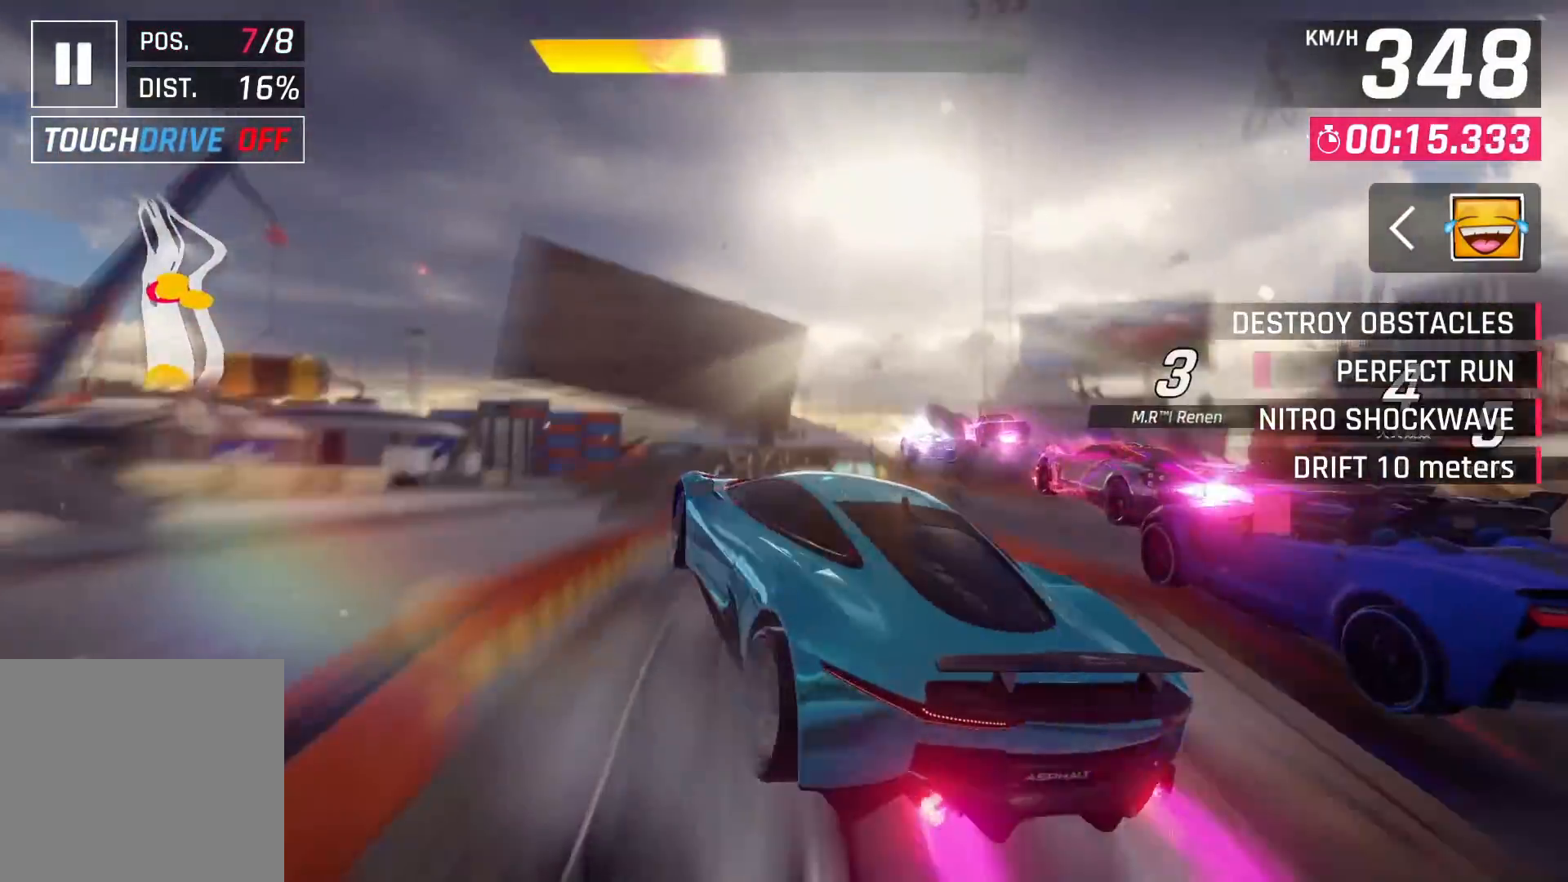
{"buttons": ["CROSS"], "left_stick": "center", "right_stick": "center", "events": [[33, "CROSS", "down"], [117, "CROSS", "up"], [150, "left_stick", "center"], [183, "CROSS", "down"], [283, "CROSS", "up"], [333, "CROSS", "down"]]}
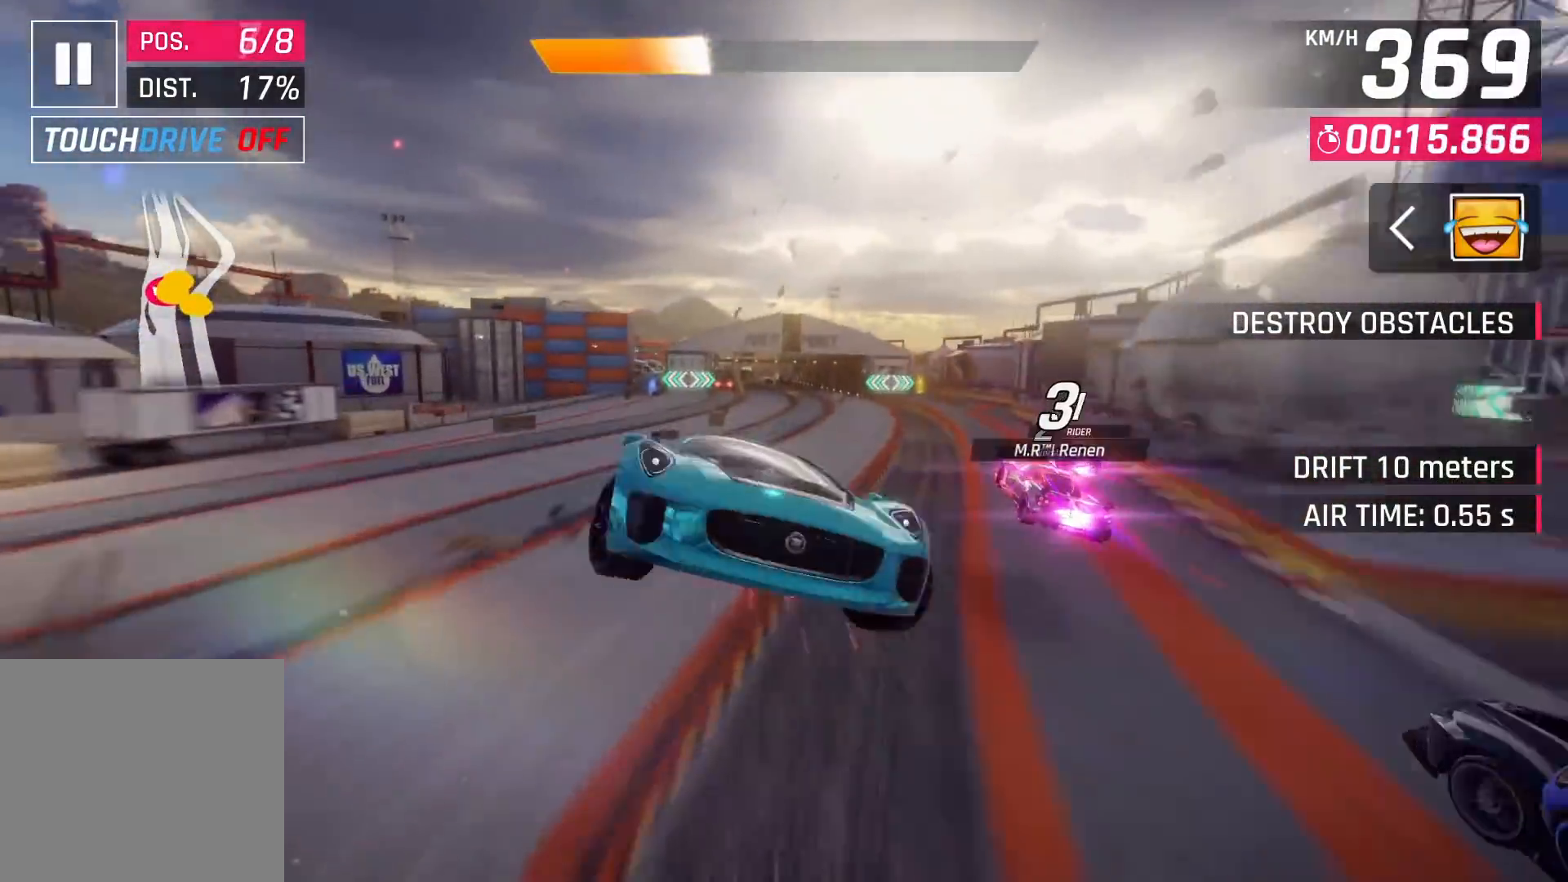
{"buttons": ["CROSS"], "left_stick": "center", "right_stick": "center", "events": [[167, "CROSS", "up"], [200, "CROSS", "down"]]}
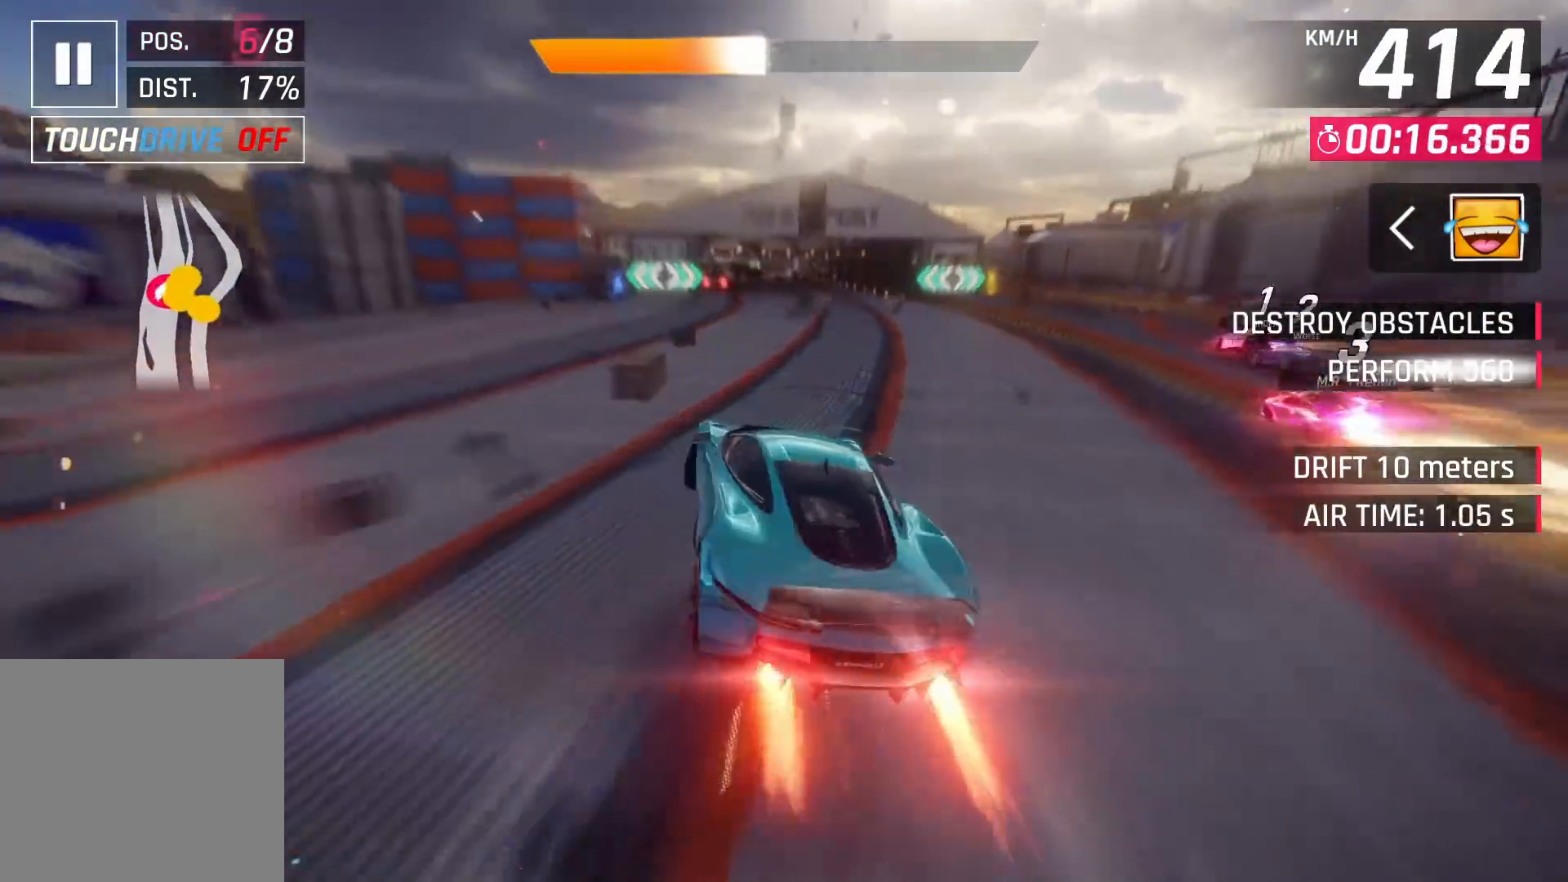
{"buttons": [], "left_stick": "center", "right_stick": "center", "events": [[267, "CROSS", "up"]]}
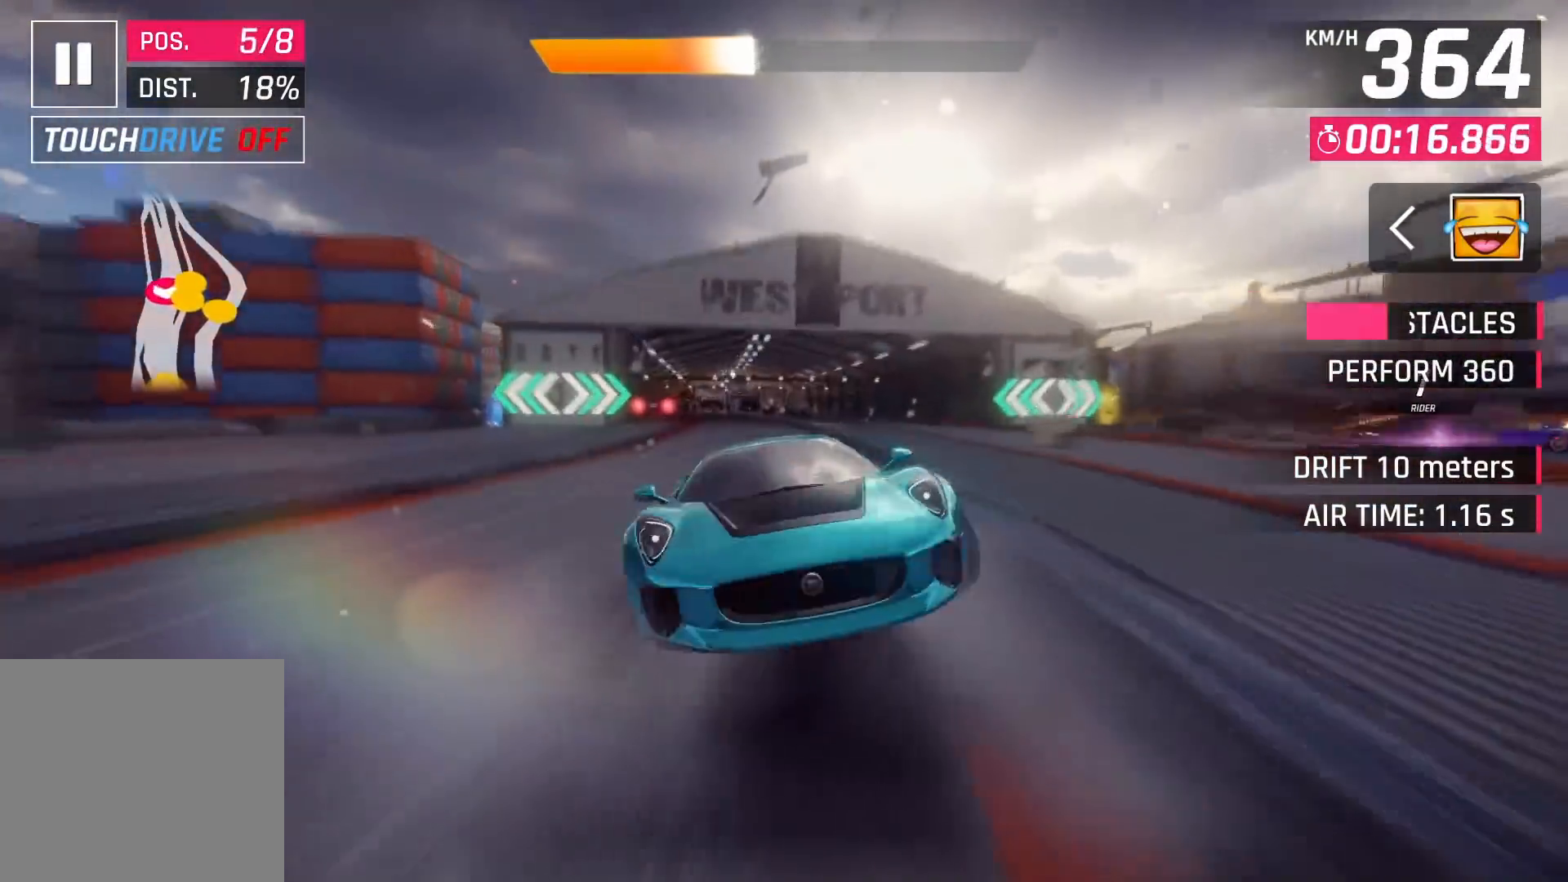
{"buttons": [], "left_stick": "left", "right_stick": "center", "events": [[83, "left_stick", "left"], [233, "SQUARE", "down"], [300, "SQUARE", "up"]]}
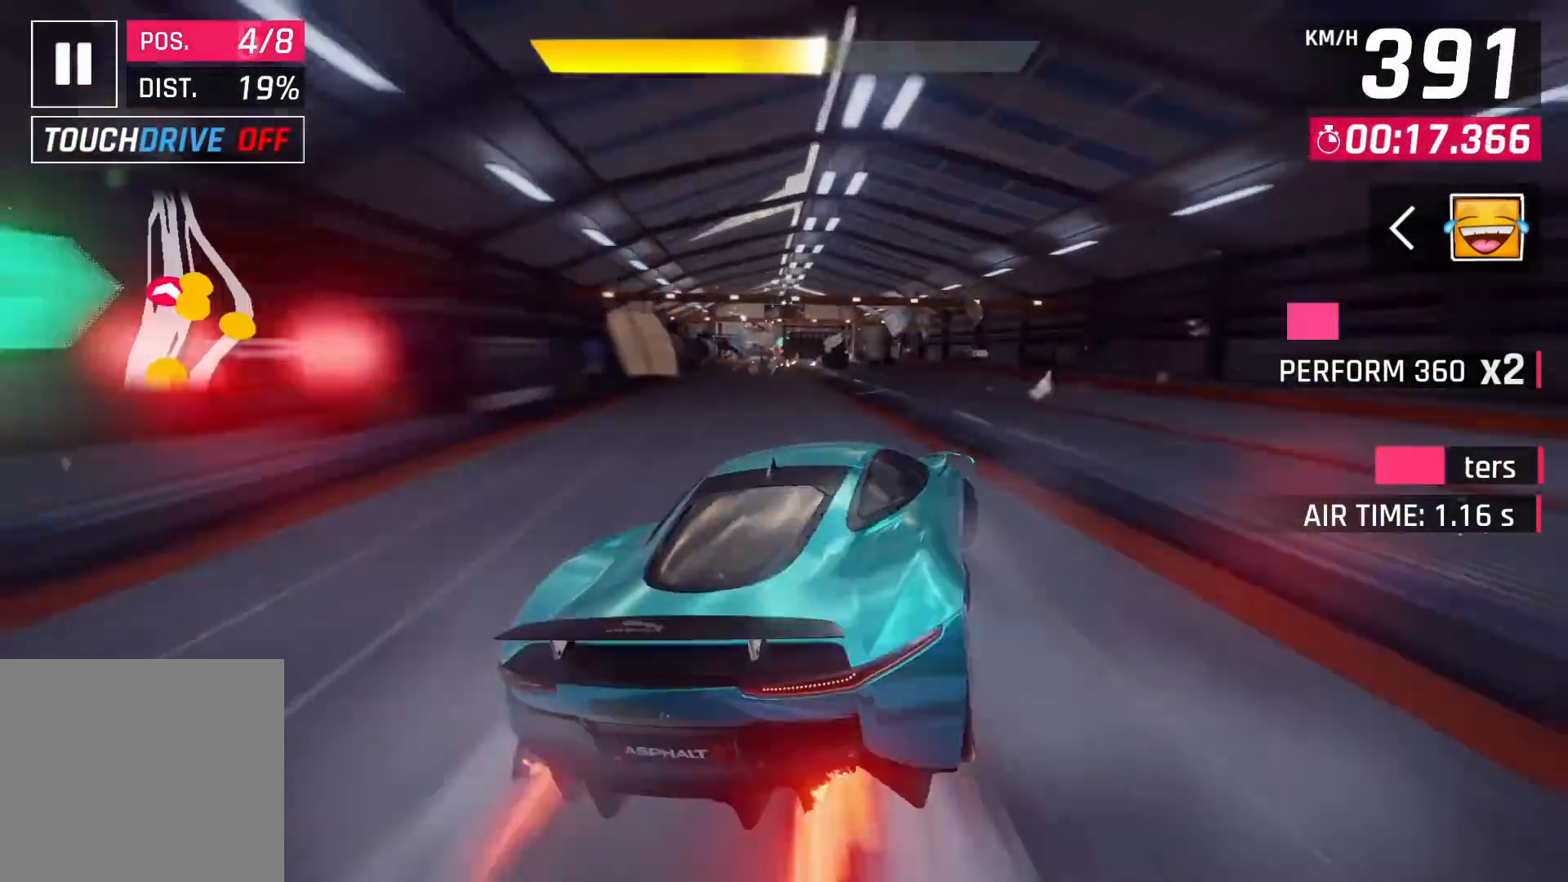
{"buttons": [], "left_stick": "center", "right_stick": "center", "events": [[17, "left_stick", "center"], [433, "CROSS", "down"], [500, "CROSS", "up"]]}
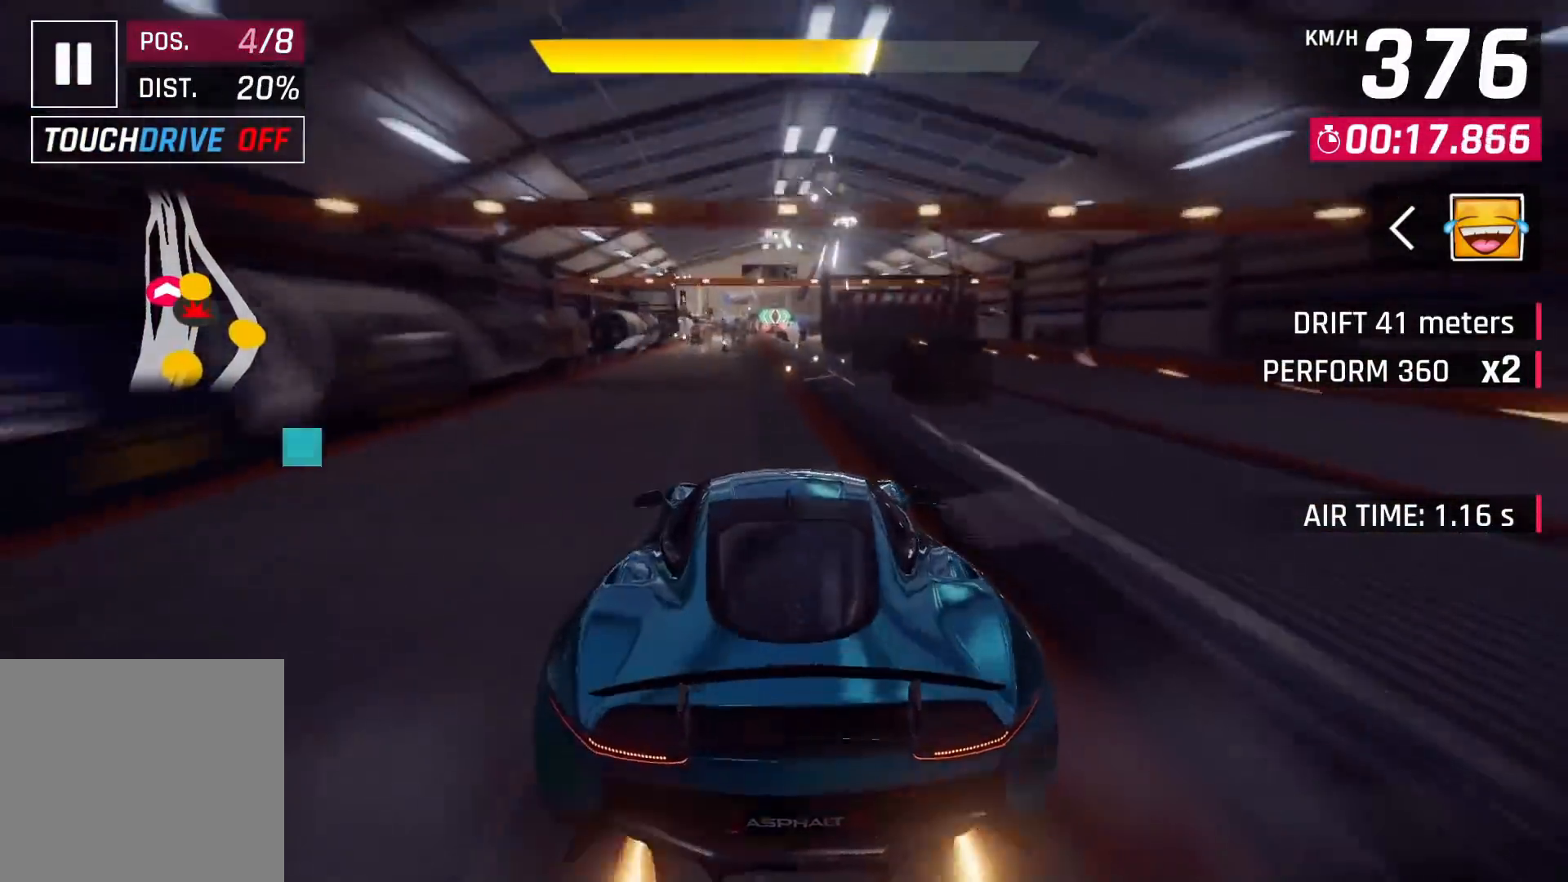
{"buttons": [], "left_stick": "center", "right_stick": "center", "events": []}
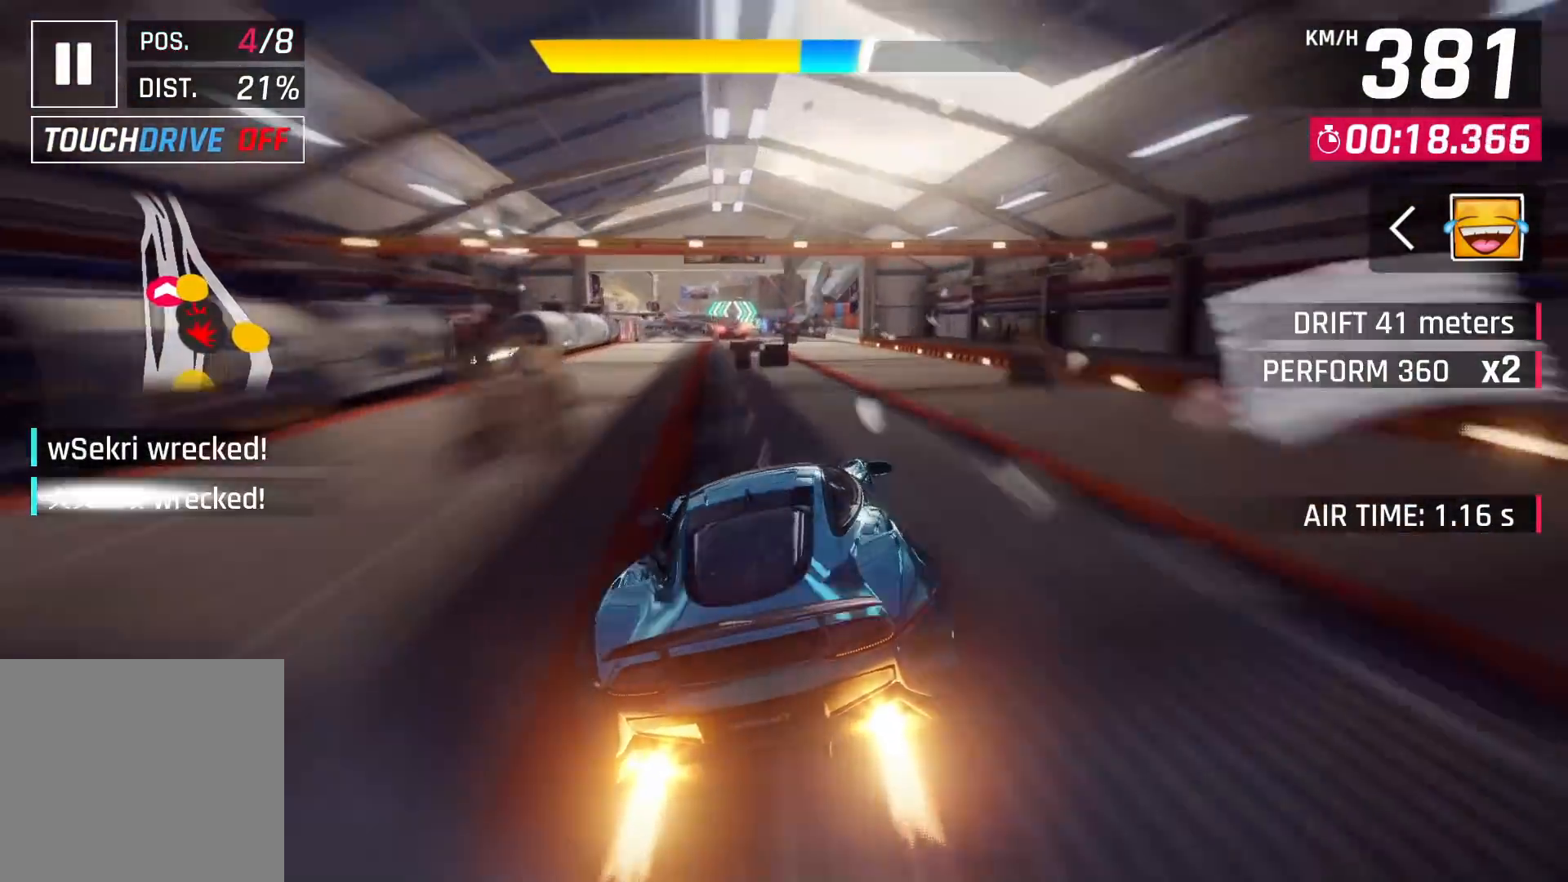
{"buttons": [], "left_stick": "center", "right_stick": "center", "events": [[100, "CROSS", "down"], [167, "CROSS", "up"]]}
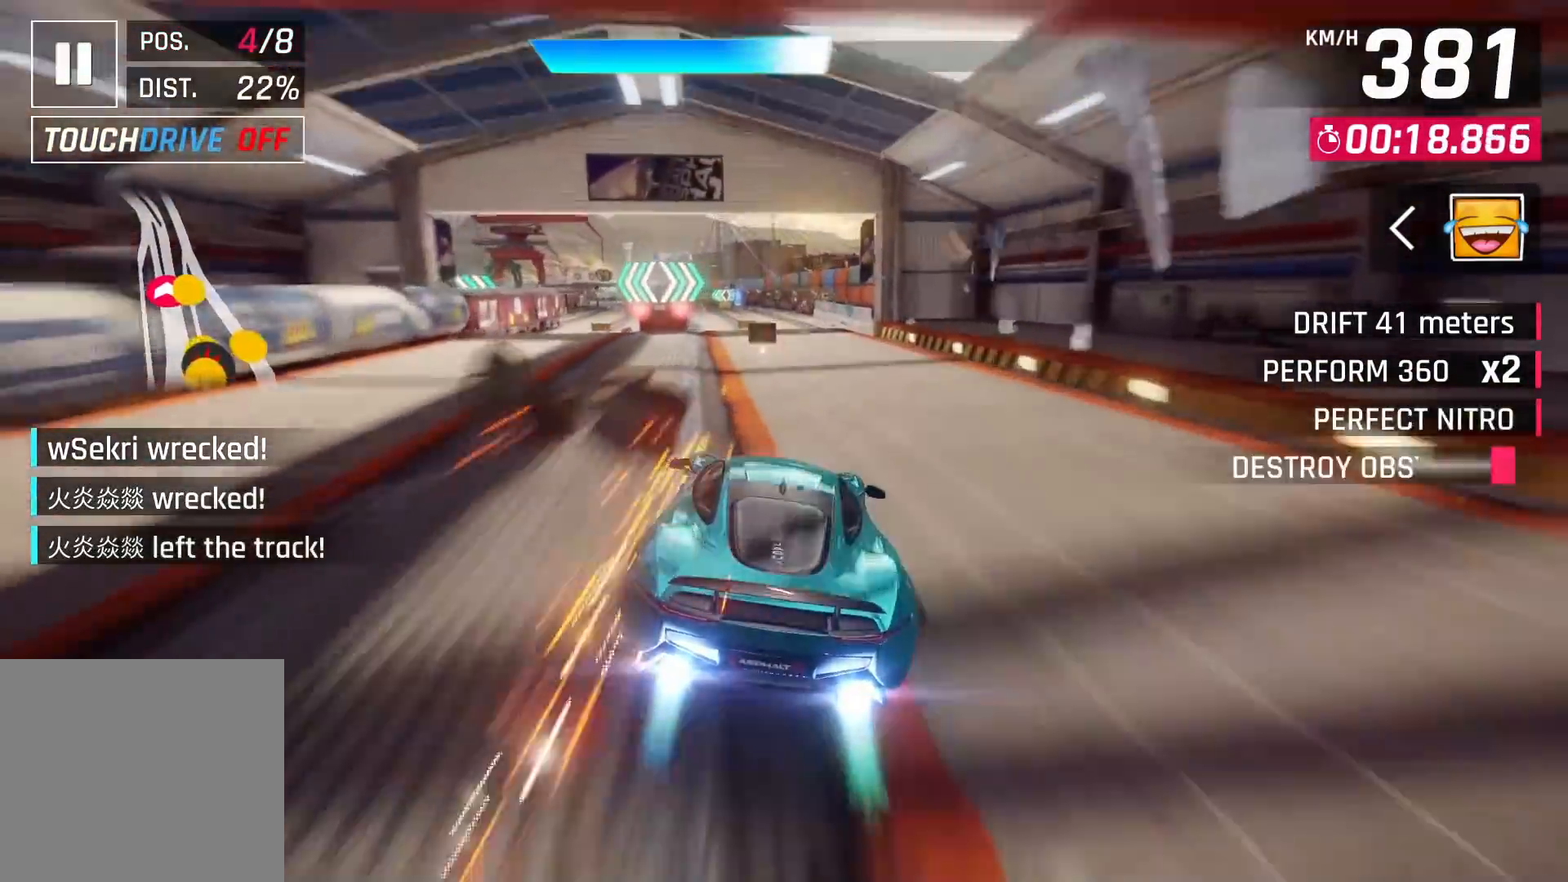
{"buttons": [], "left_stick": "center", "right_stick": "center", "events": [[233, "SQUARE", "down"], [300, "CROSS", "down"], [300, "SQUARE", "up"], [417, "CROSS", "up"]]}
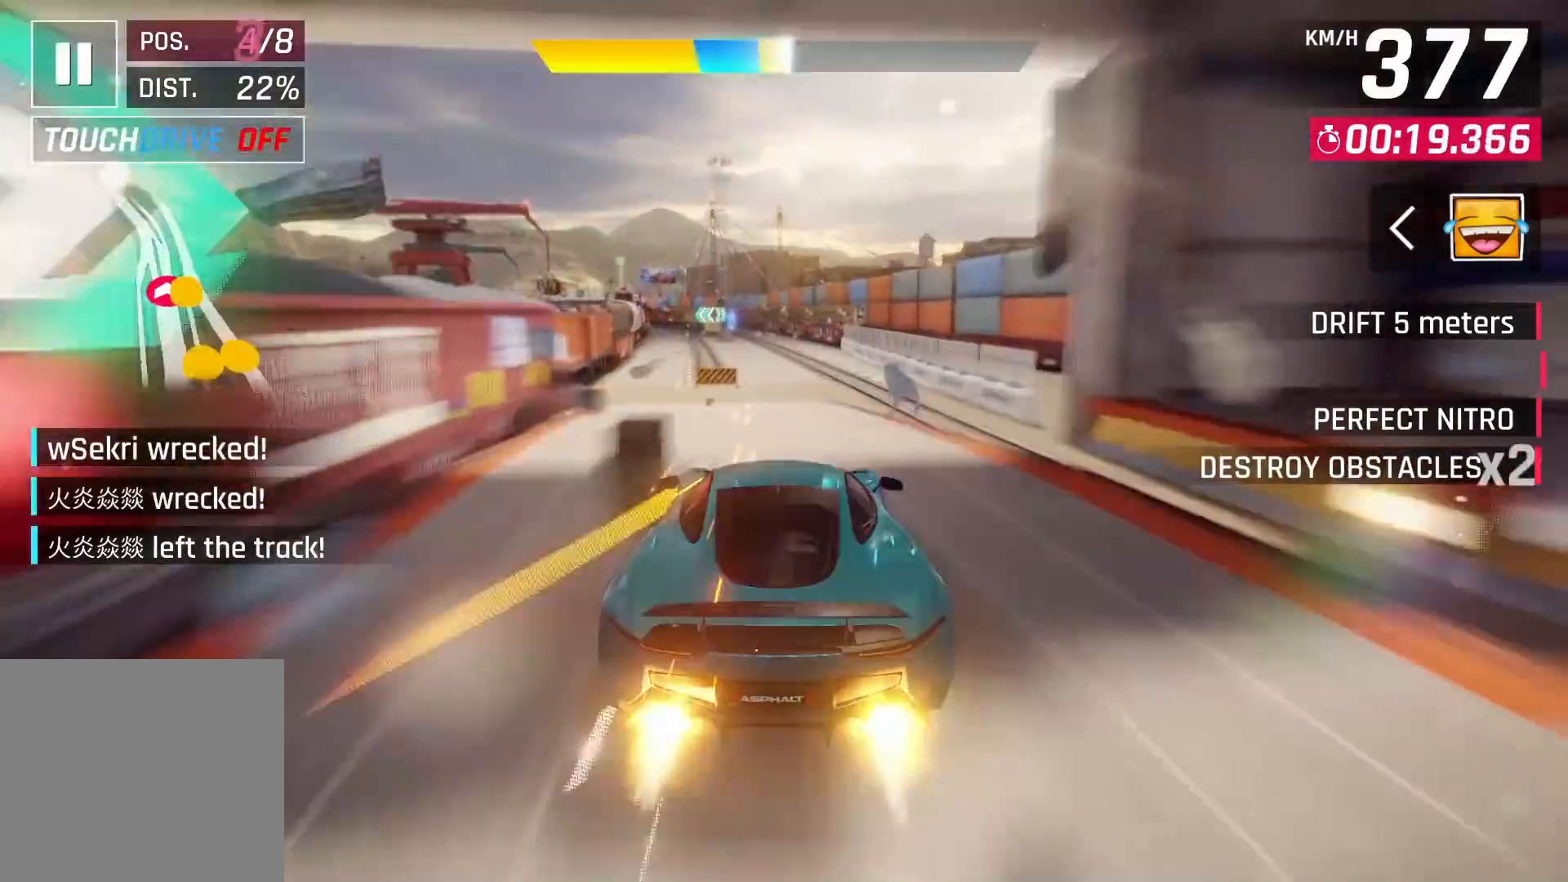
{"buttons": [], "left_stick": "center", "right_stick": "center", "events": [[50, "CROSS", "down"], [133, "CROSS", "up"], [217, "CROSS", "down"], [300, "CROSS", "up"]]}
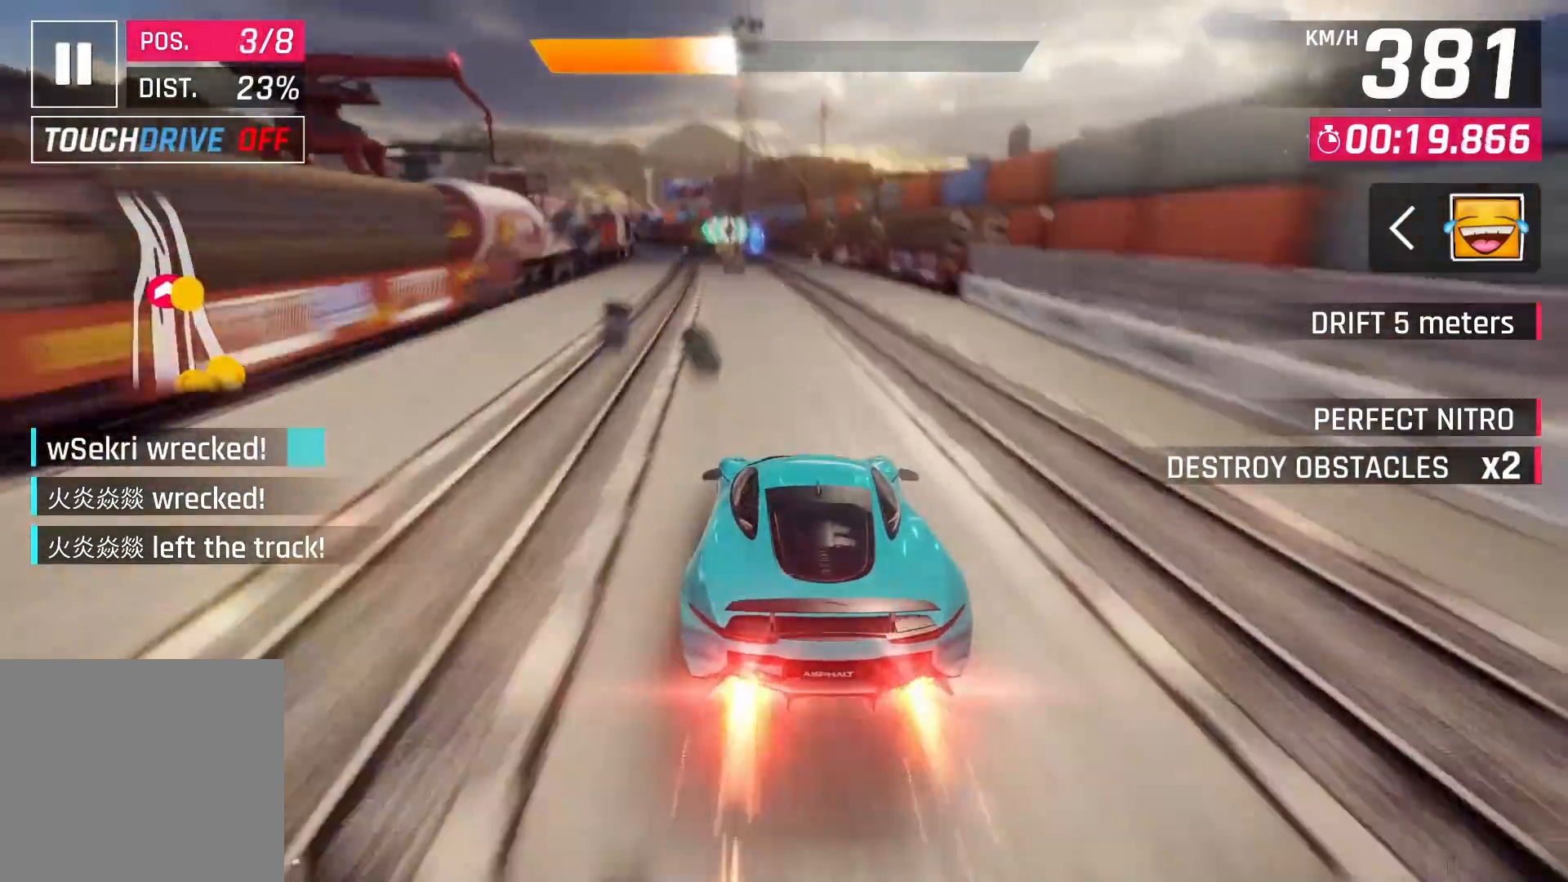
{"buttons": [], "left_stick": "center", "right_stick": "center", "events": [[33, "SQUARE", "down"], [83, "CROSS", "down"], [100, "SQUARE", "up"], [217, "CROSS", "up"]]}
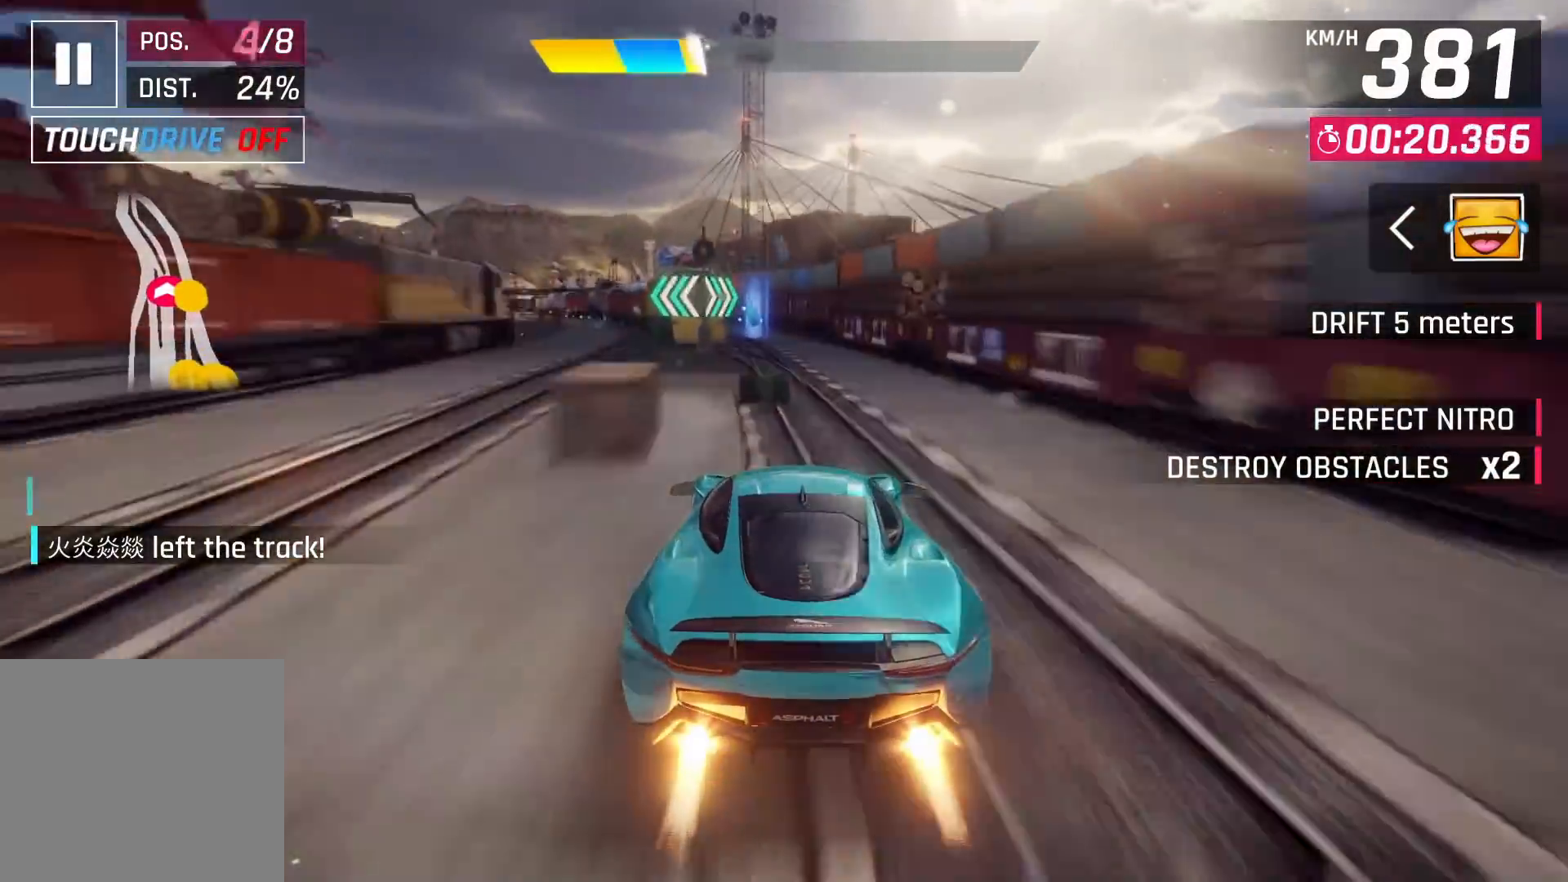
{"buttons": [], "left_stick": "center", "right_stick": "center", "events": [[300, "CROSS", "down"], [367, "CROSS", "up"]]}
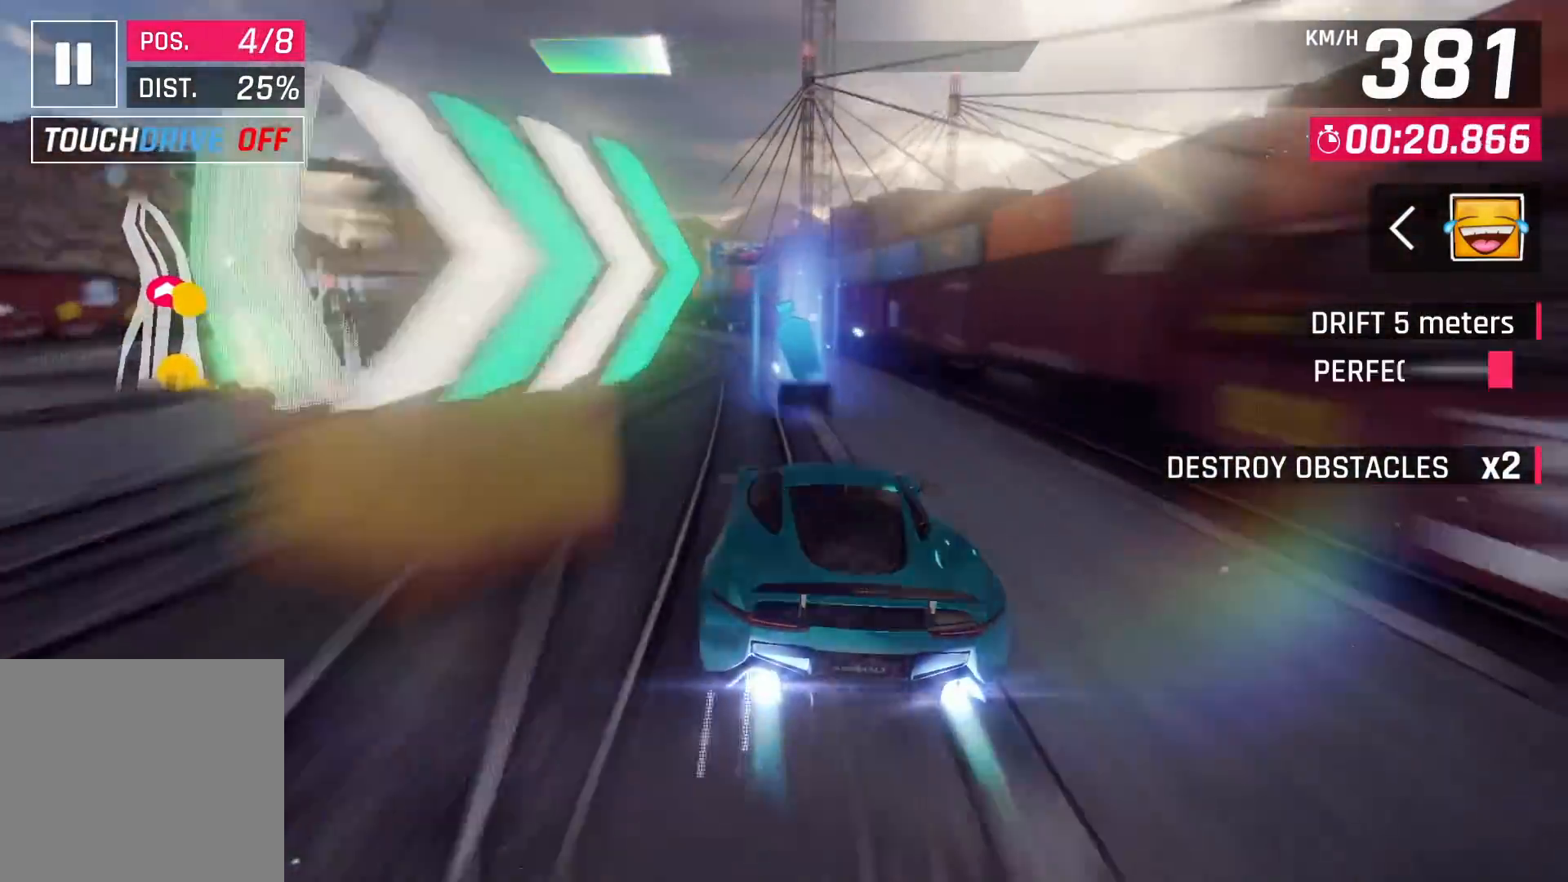
{"buttons": [], "left_stick": "down-left", "right_stick": "center", "events": [[17, "left_stick", "down-left"]]}
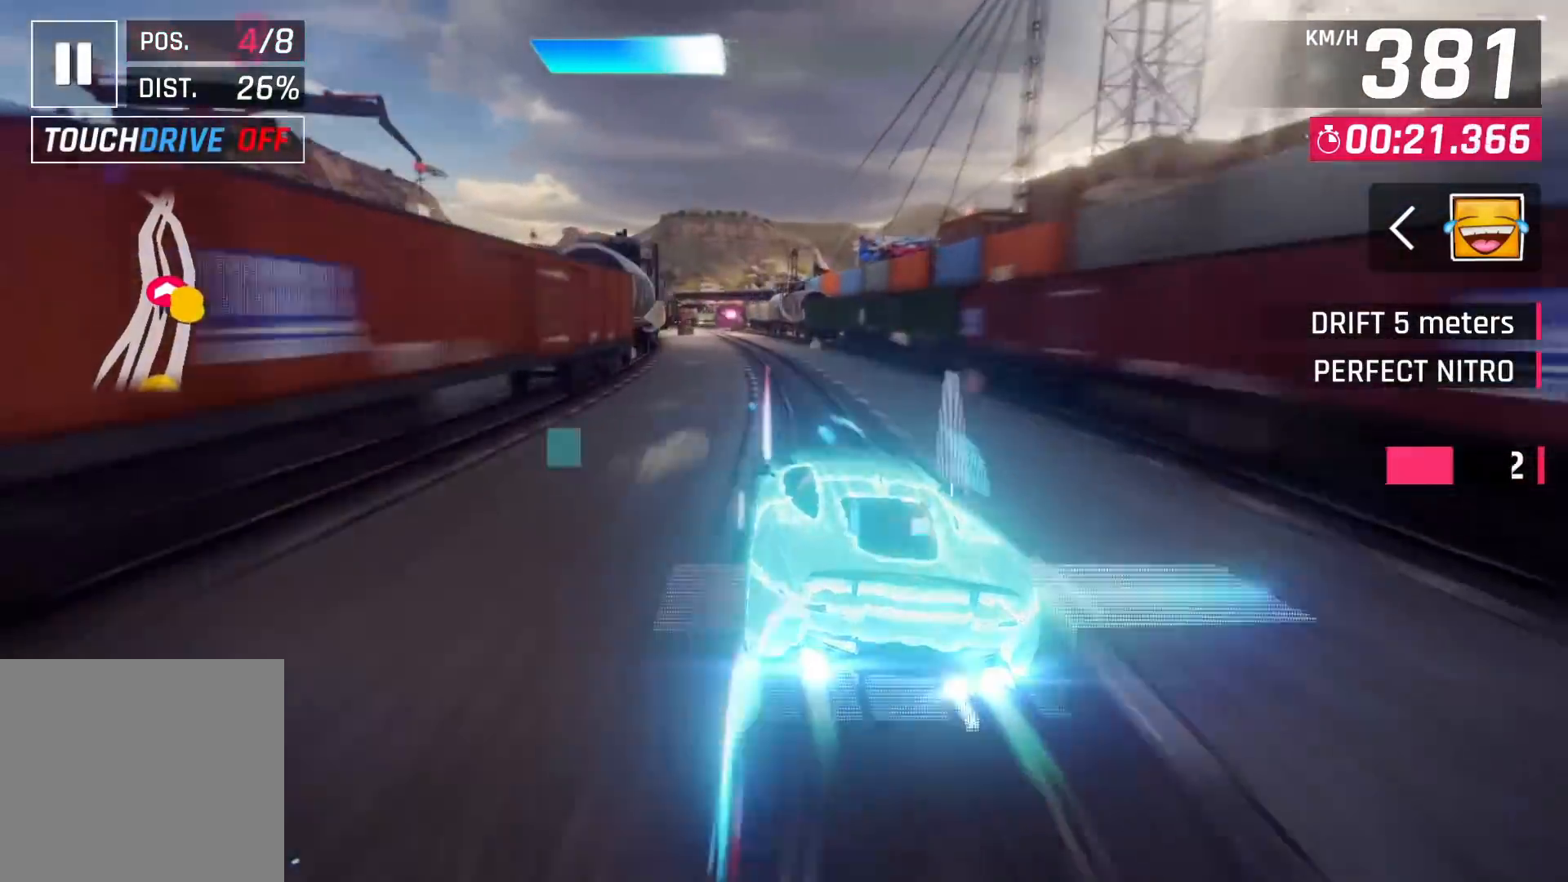
{"buttons": [], "left_stick": "center", "right_stick": "center", "events": [[133, "left_stick", "center"]]}
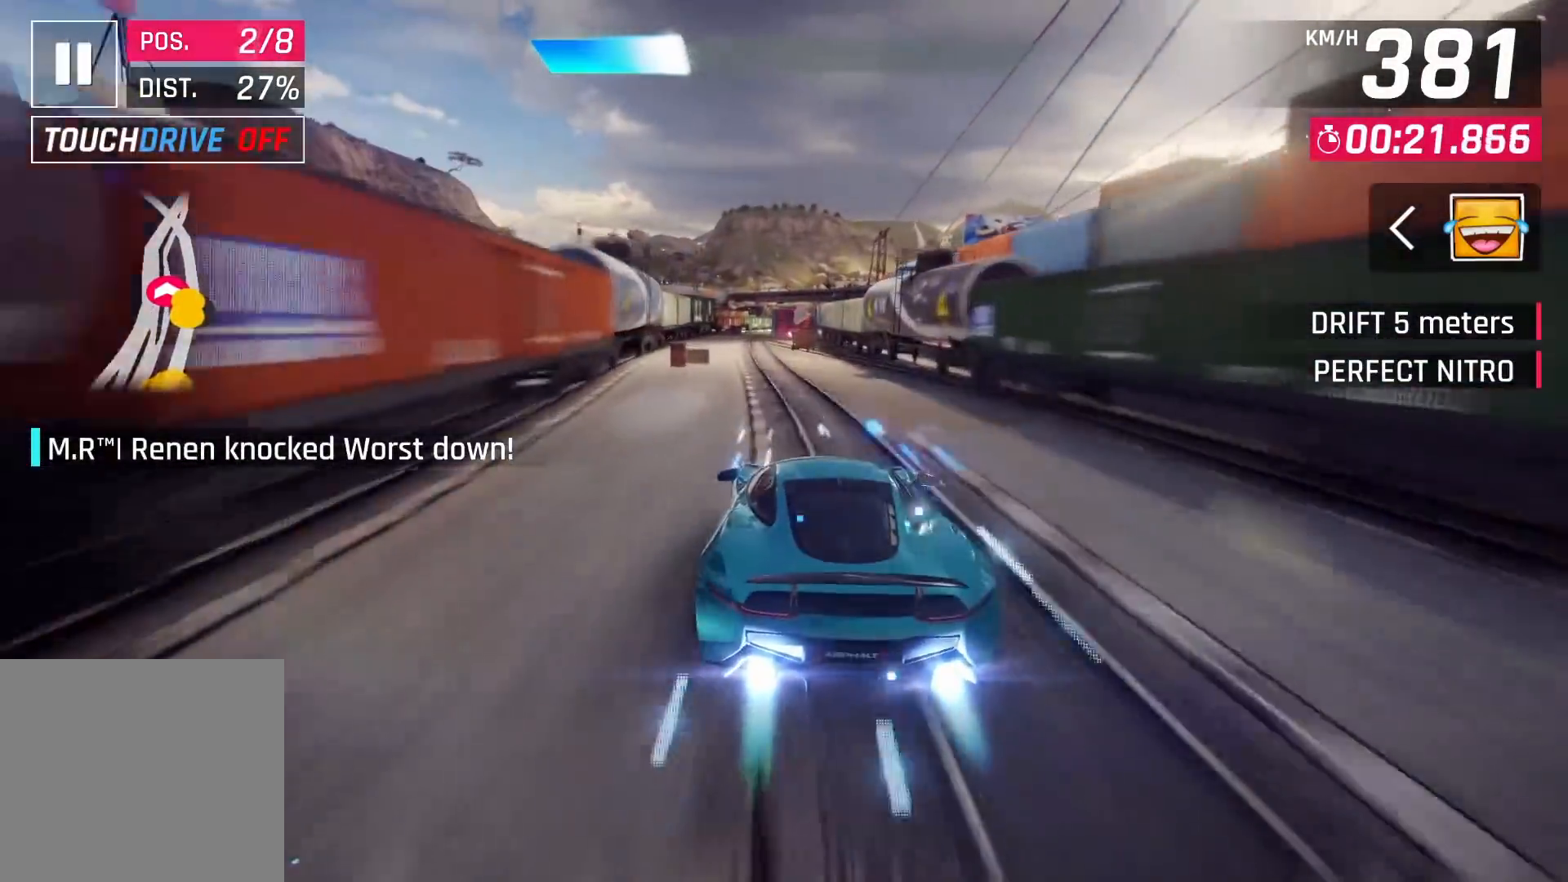
{"buttons": [], "left_stick": "center", "right_stick": "center", "events": []}